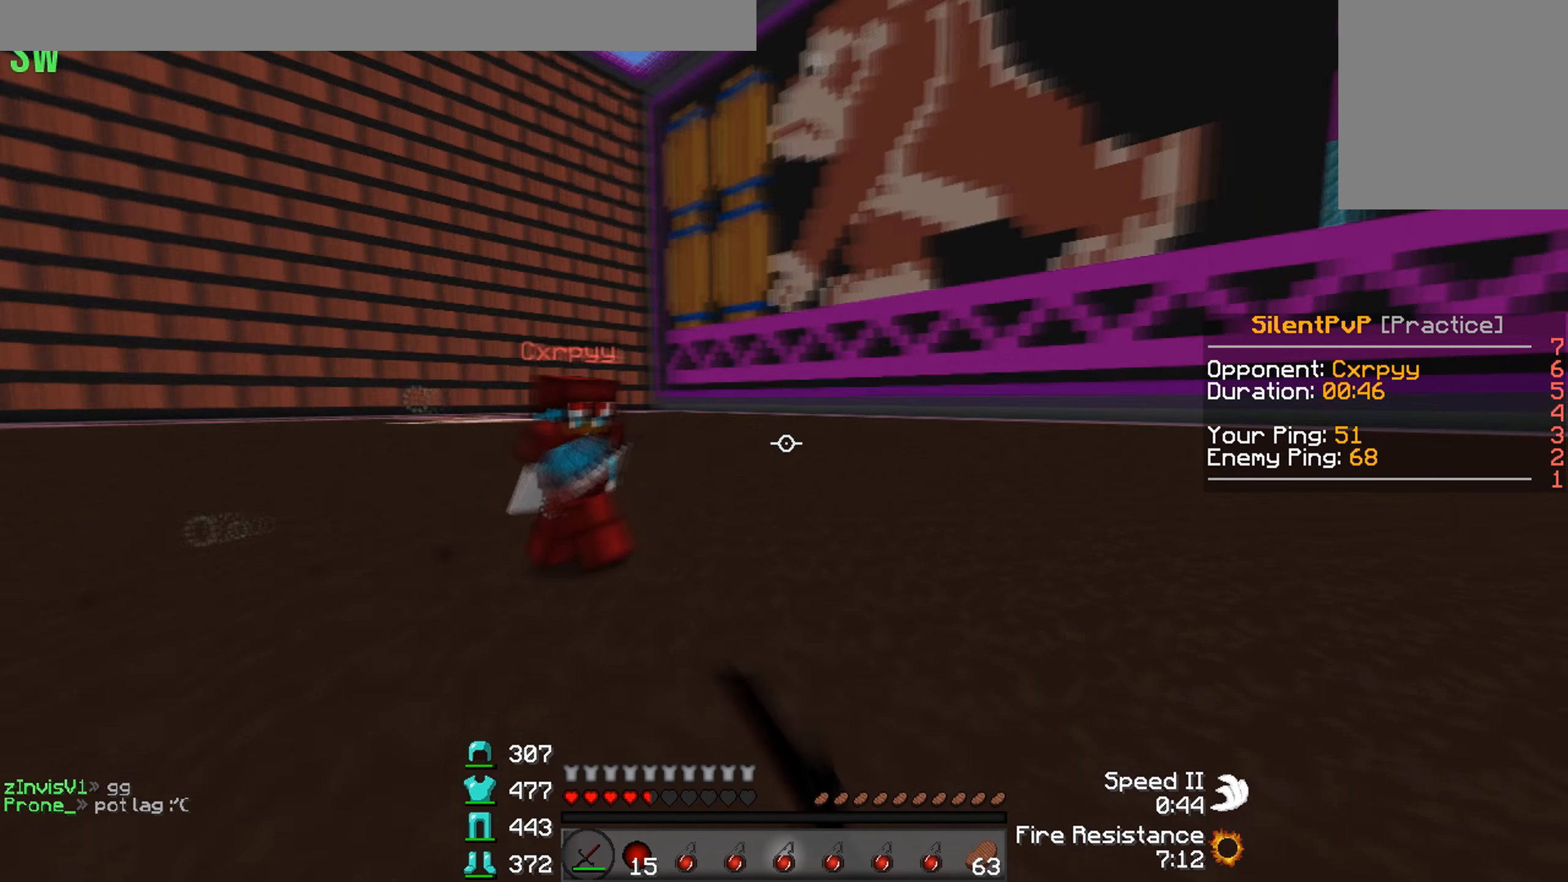
Gameplay with keyboard; each line is a JSON object with the keys held at the frame after it. "events" lists presses ("down") and releases ("up") of "a", "d", "s" and "w" between this image and that frame as [ms after this image, input, new state], when the widget could be followed in between. No other keys are recorded. Mouse input is not recorded.
{"keys": ["d", "w"], "events": [[366, "d", "down"], [433, "a", "up"]]}
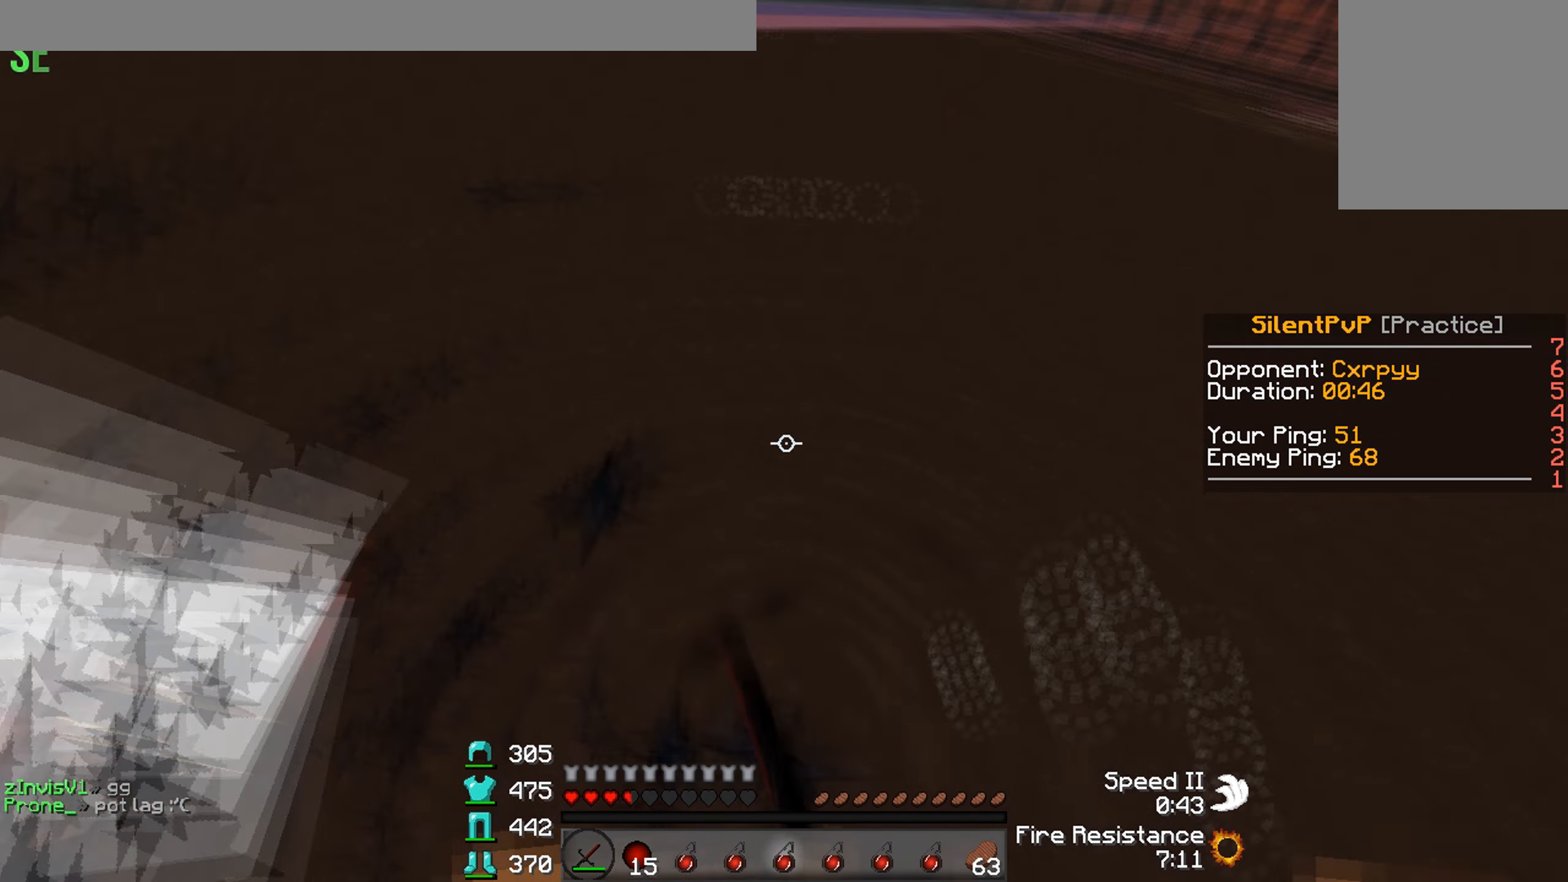
{"keys": ["a", "w"], "events": [[166, "a", "down"], [200, "d", "up"], [366, "a", "up"], [500, "a", "down"]]}
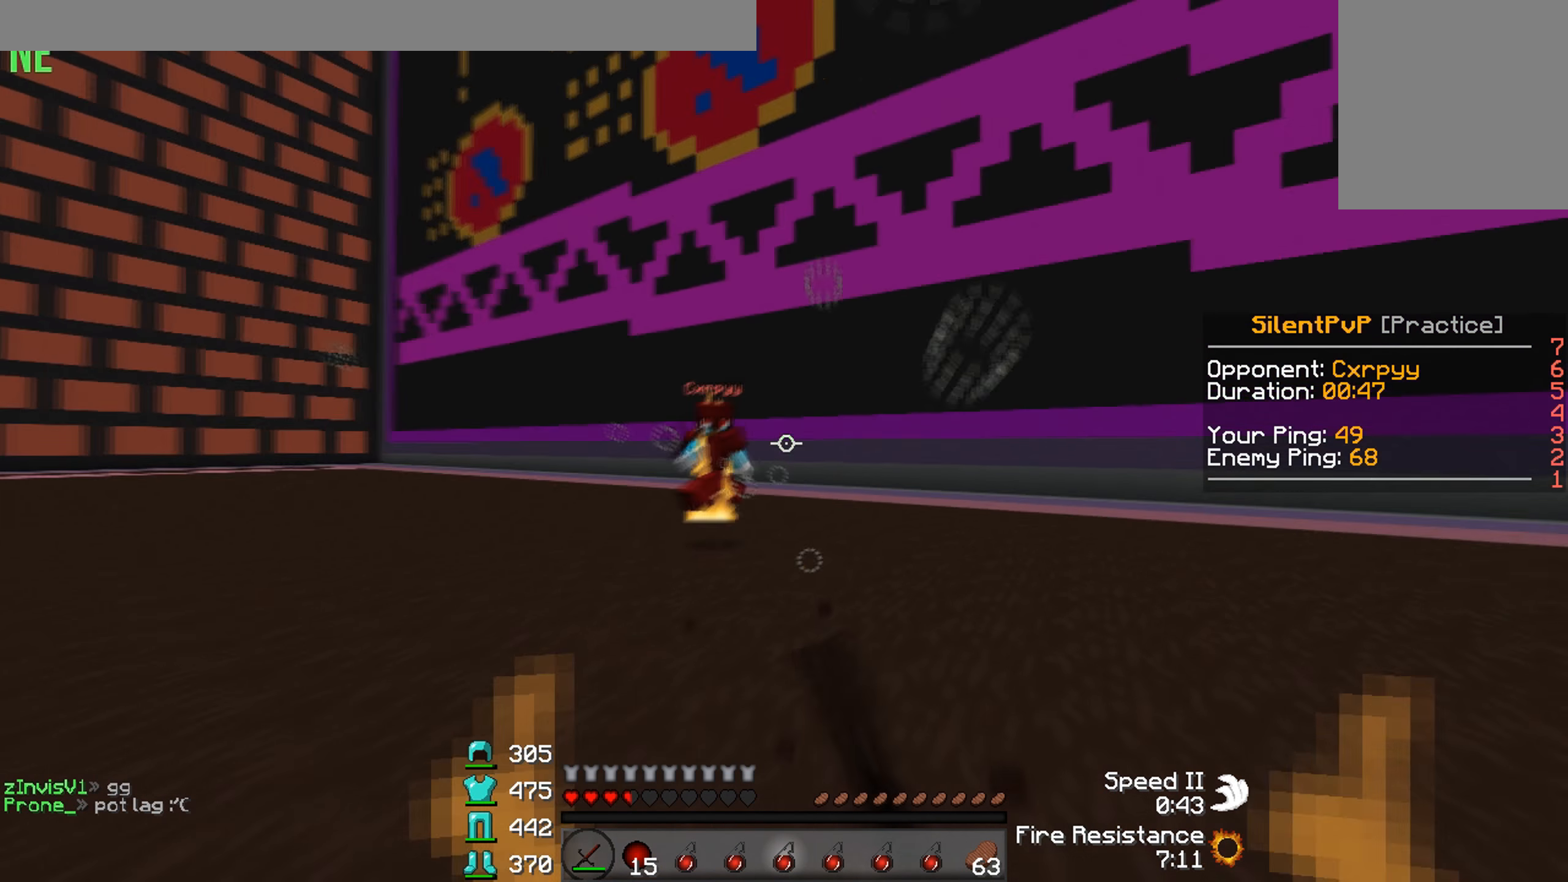
{"keys": ["a", "w"], "events": []}
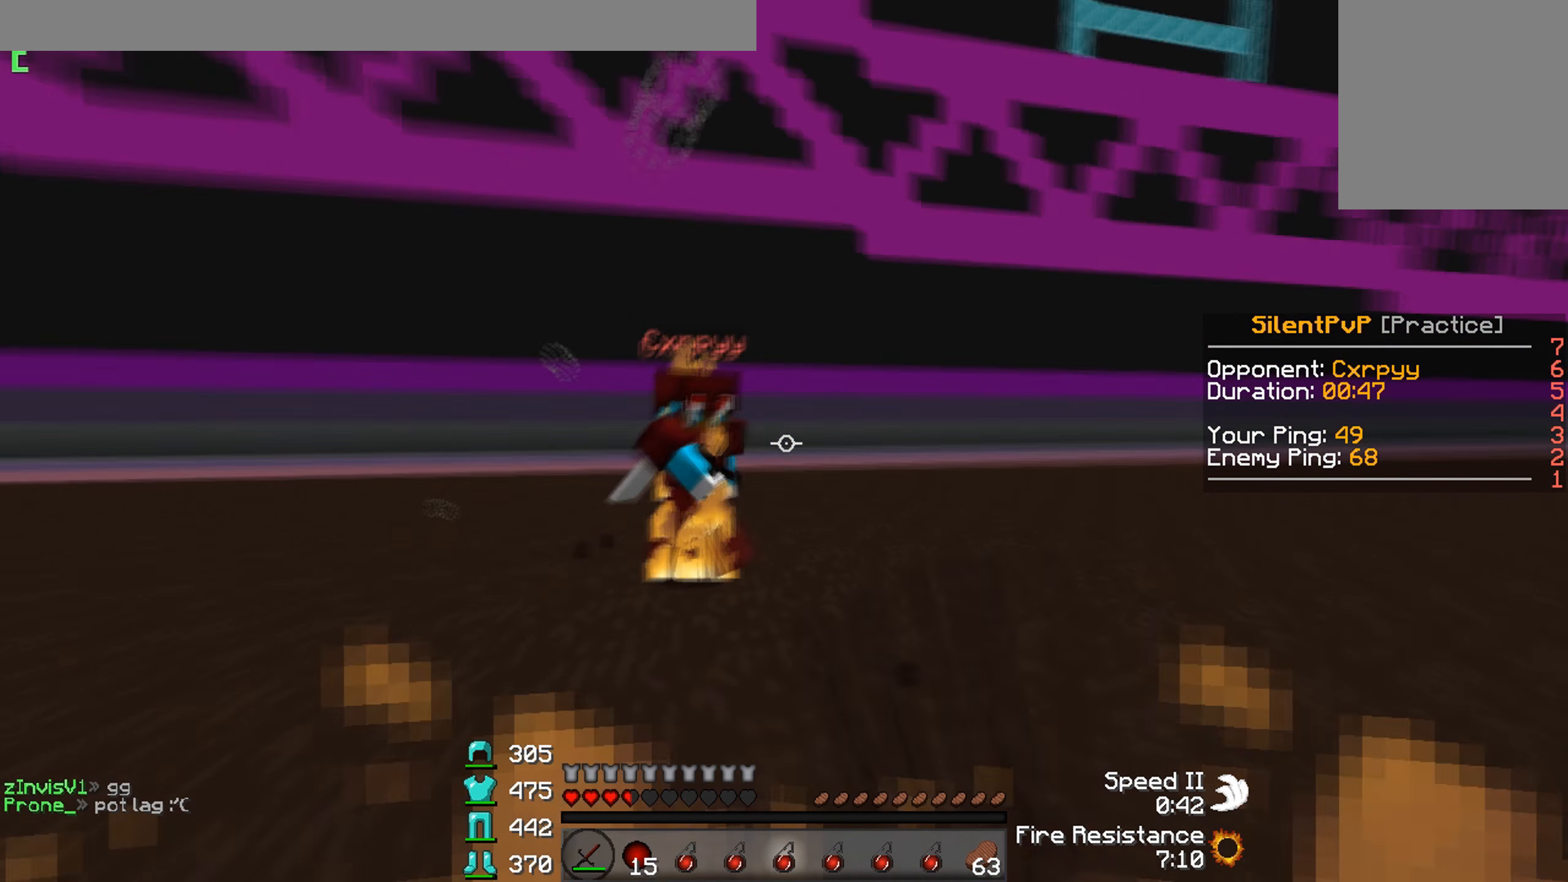
{"keys": ["a", "w"], "events": [[133, "d", "down"], [167, "a", "up"], [434, "a", "down"], [434, "d", "up"]]}
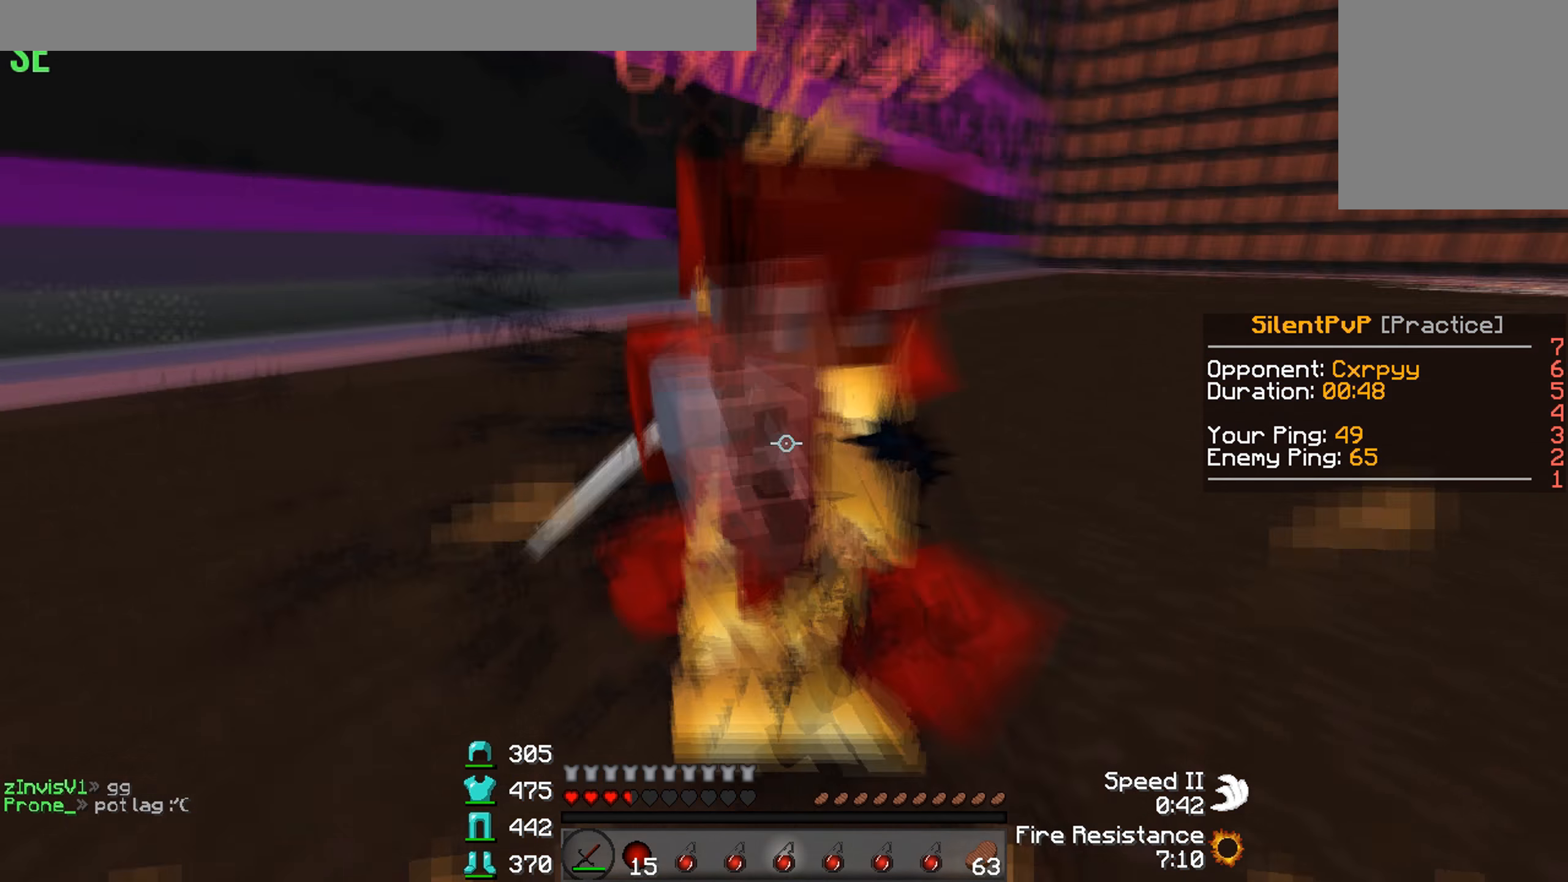
{"keys": ["a", "w"], "events": [[200, "w", "up"], [300, "w", "down"]]}
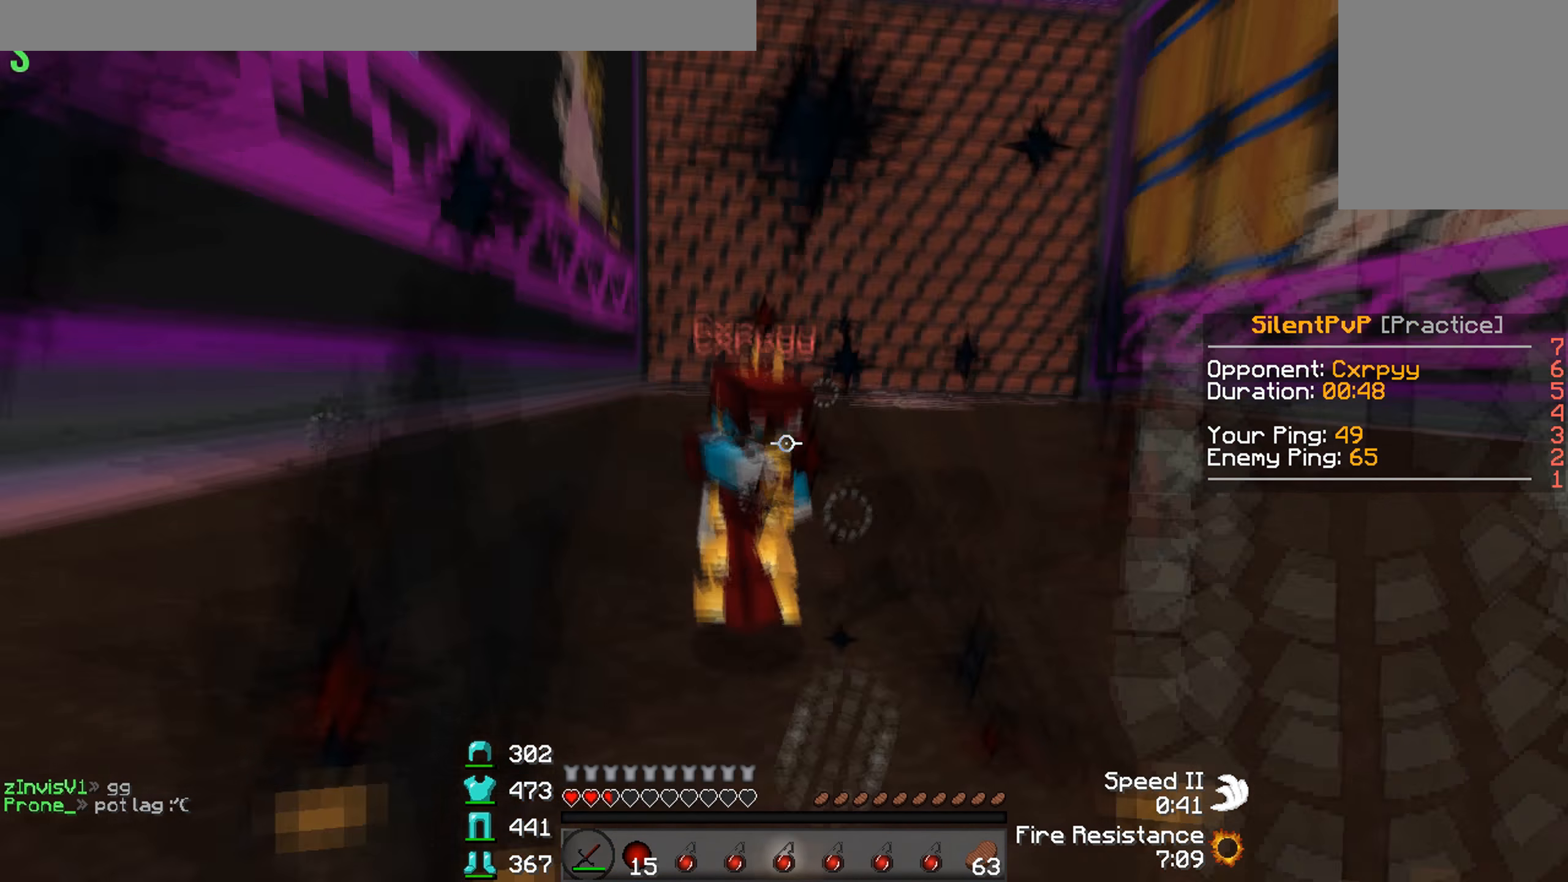
{"keys": ["a", "w"], "events": [[34, "a", "up"], [367, "d", "down"], [467, "a", "down"], [500, "d", "up"]]}
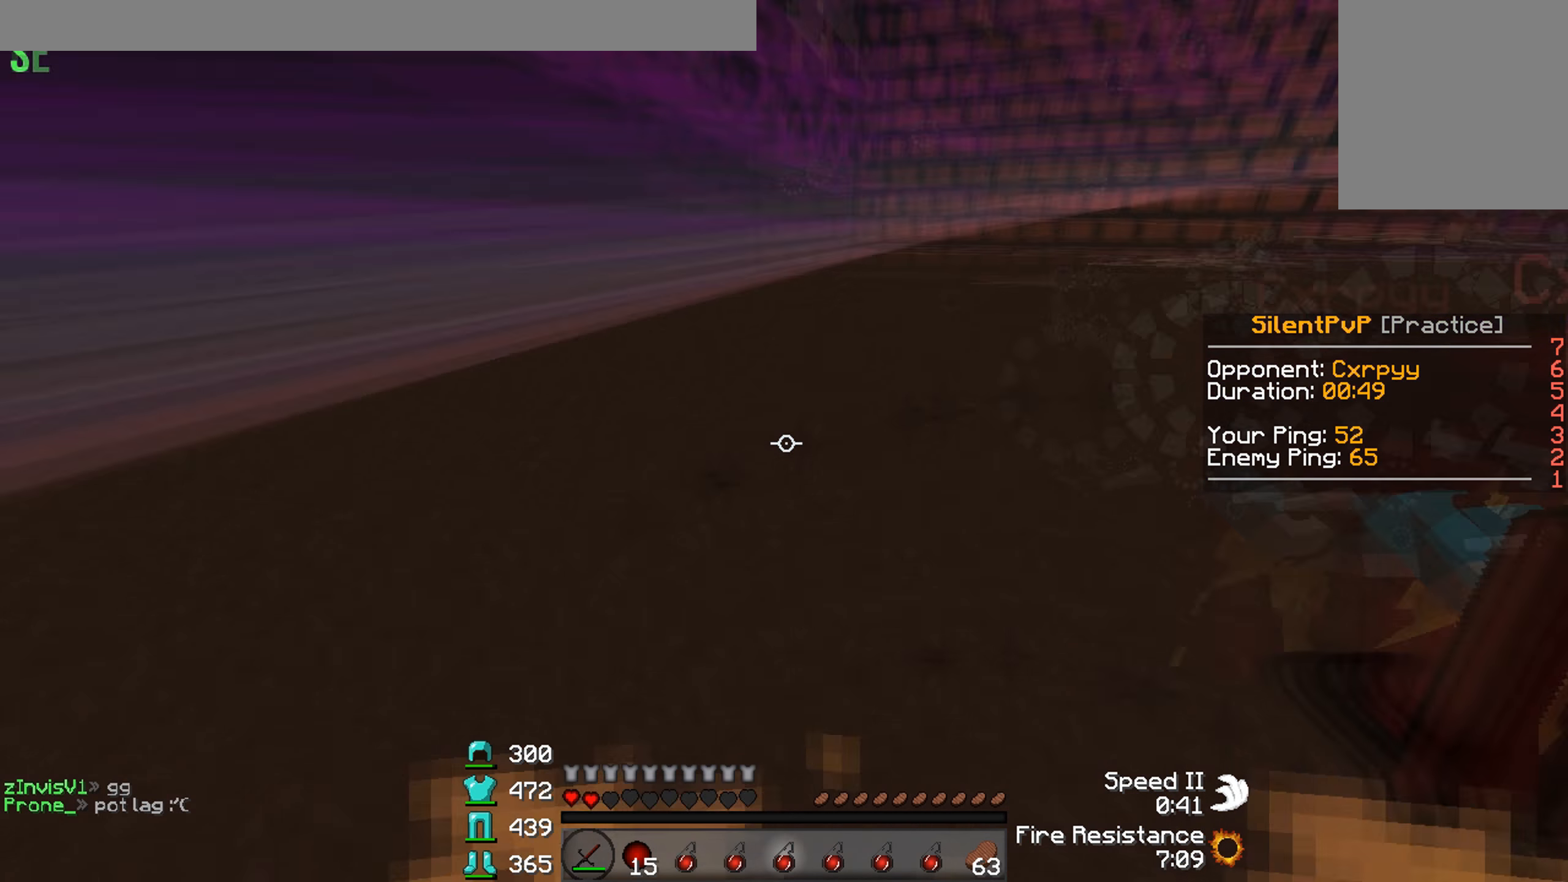
{"keys": ["w"], "events": [[134, "a", "up"]]}
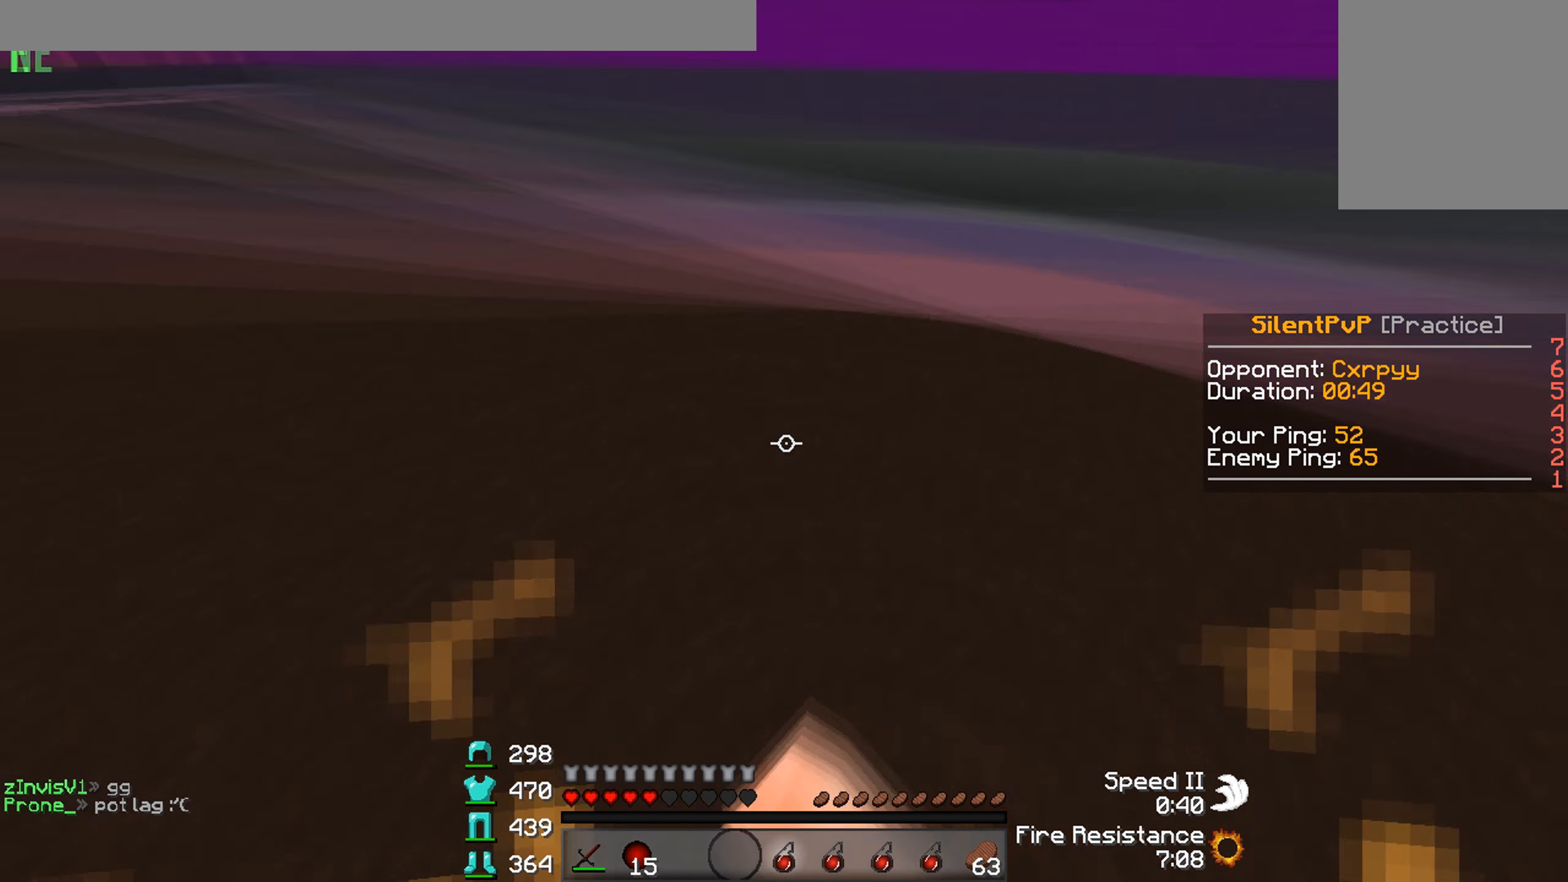
{"keys": ["a", "w"], "events": [[367, "a", "down"]]}
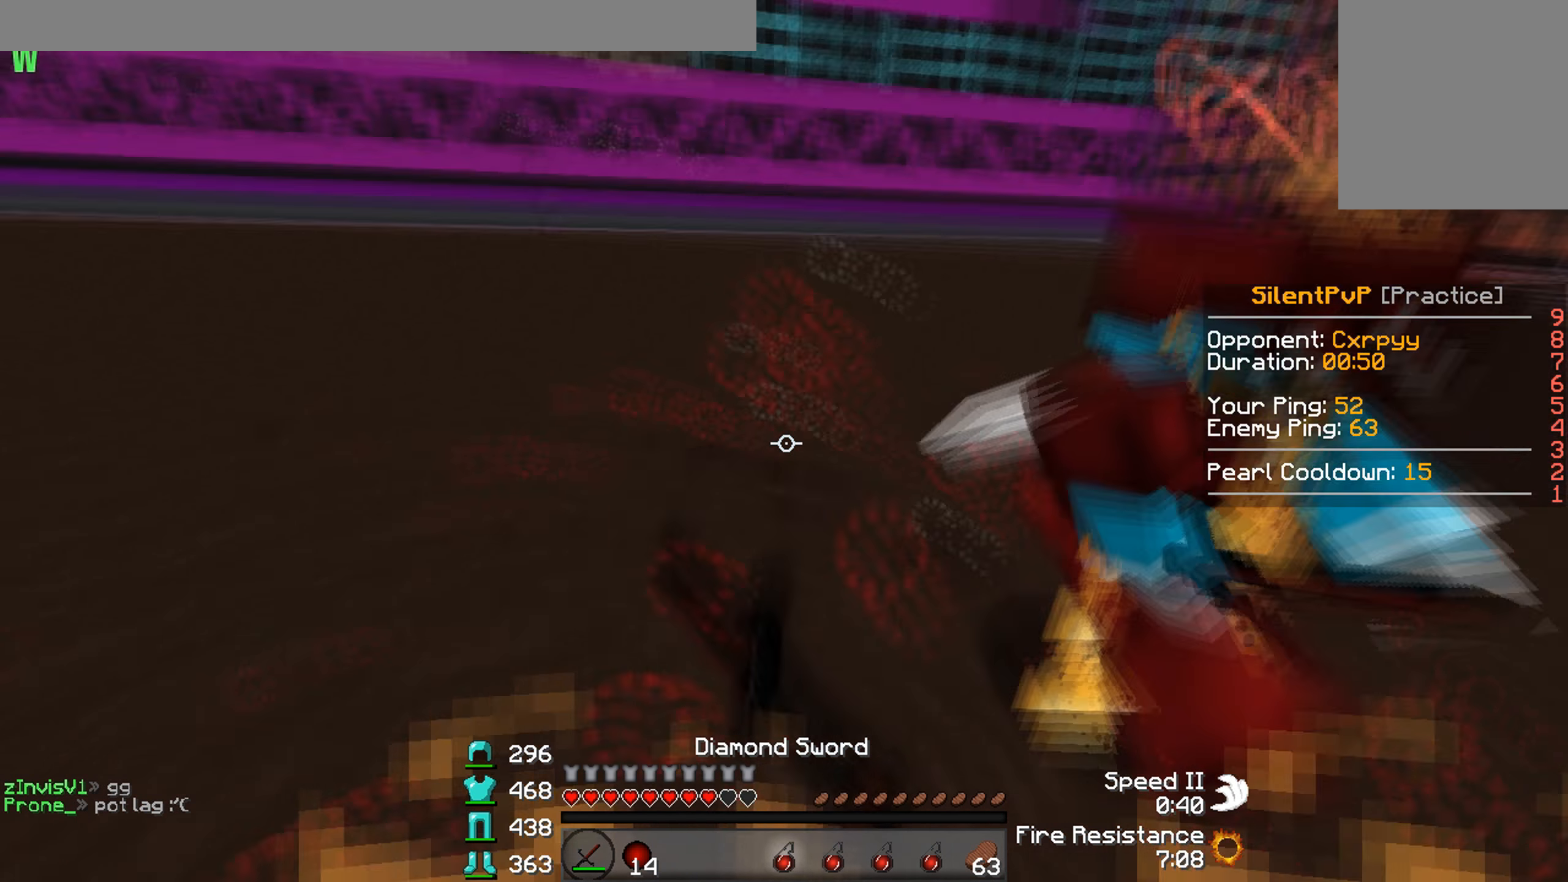
{"keys": ["d", "w"], "events": [[200, "a", "up"], [200, "d", "down"]]}
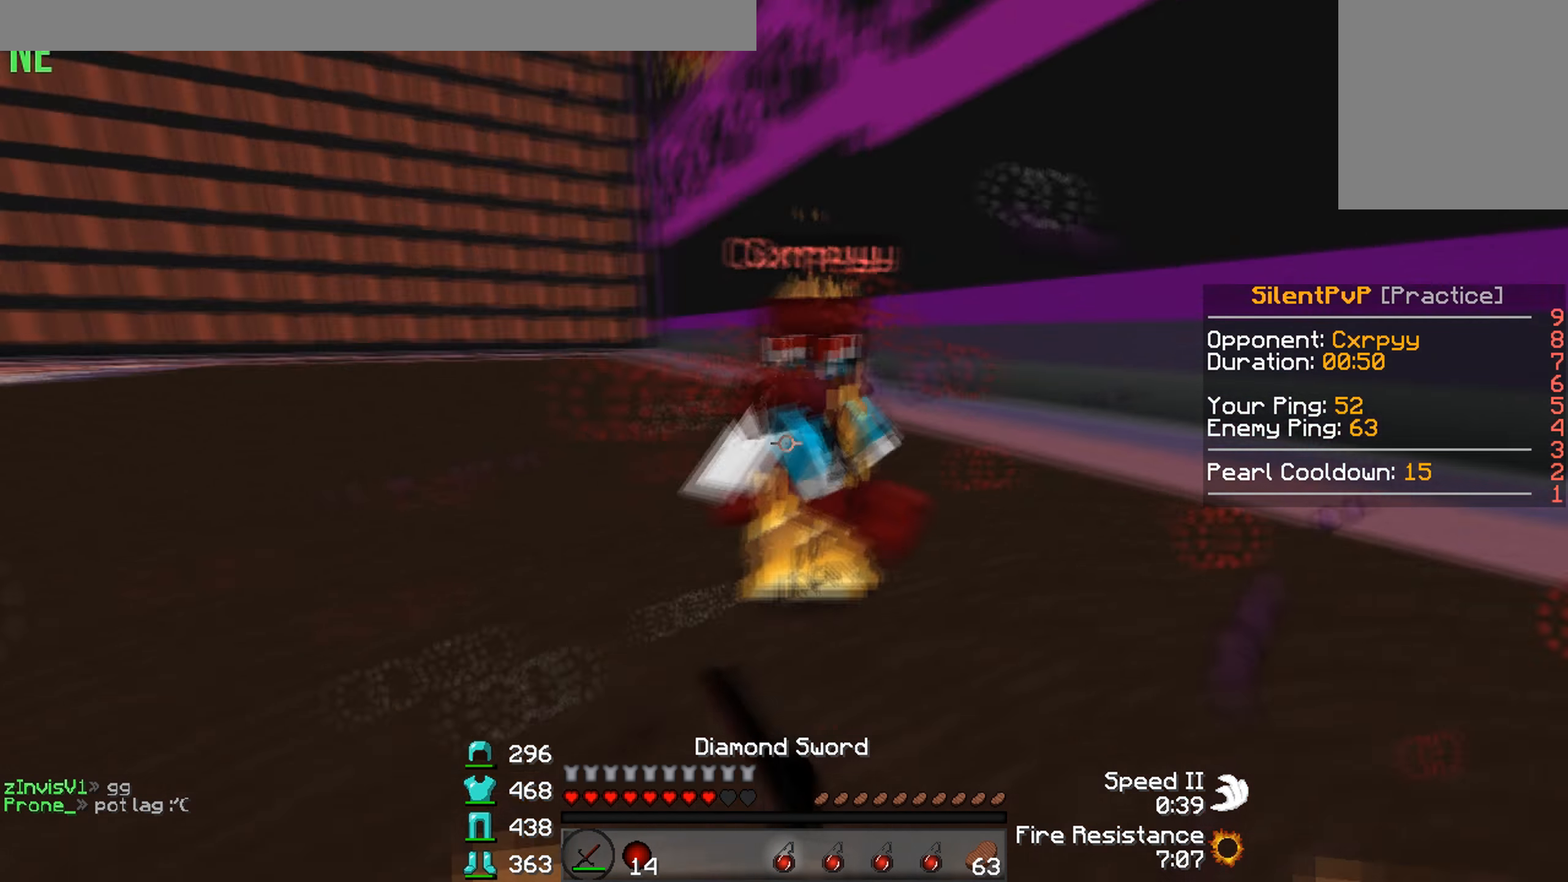
{"keys": ["d", "w"], "events": [[234, "w", "up"], [434, "w", "down"]]}
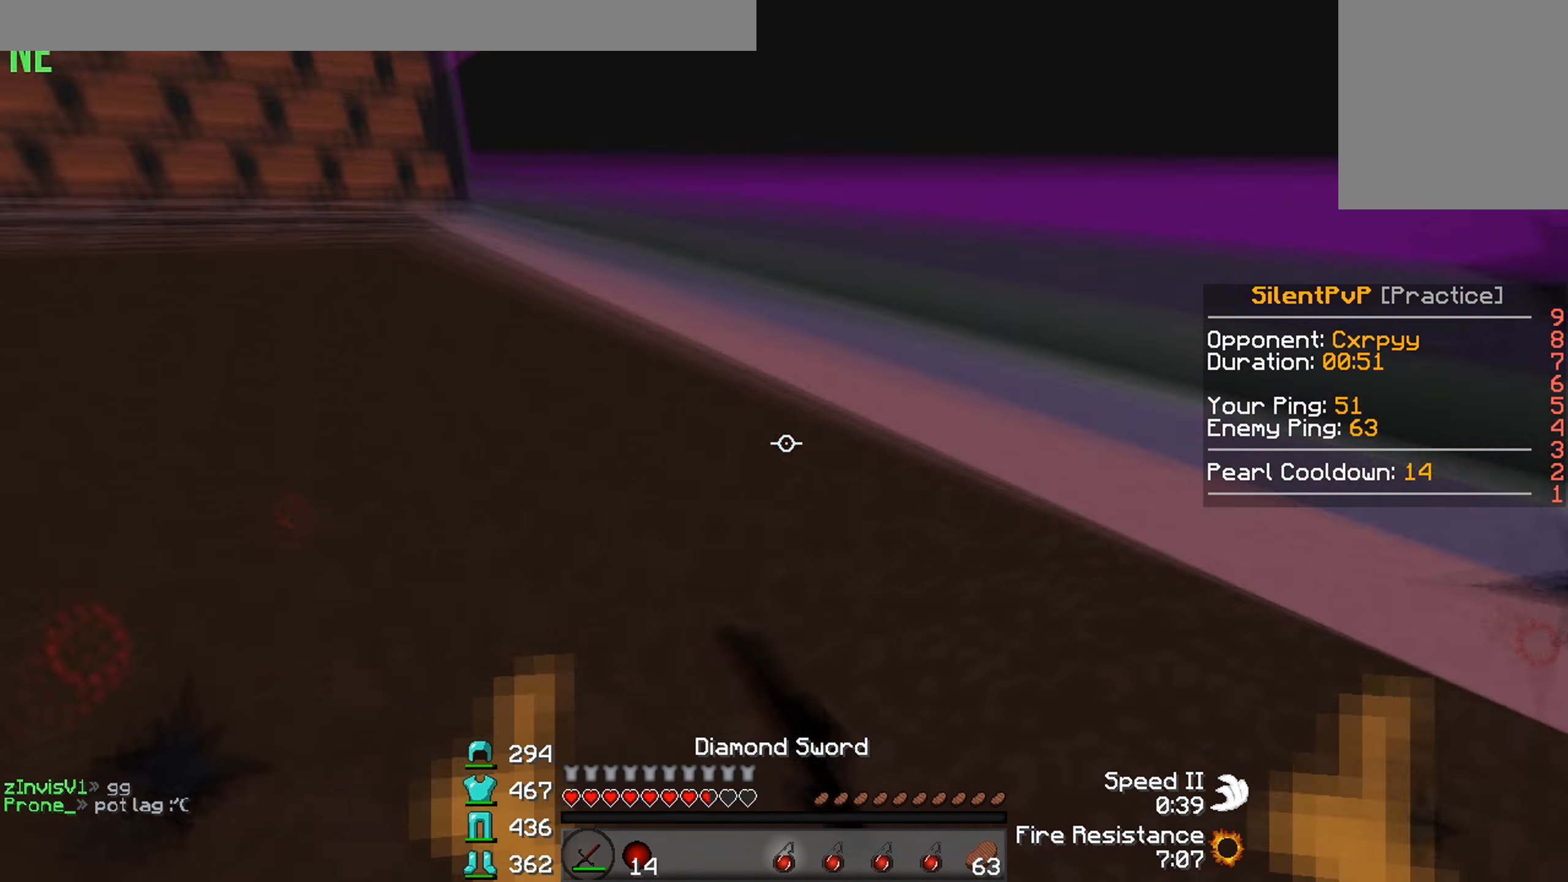
{"keys": ["d", "w"], "events": []}
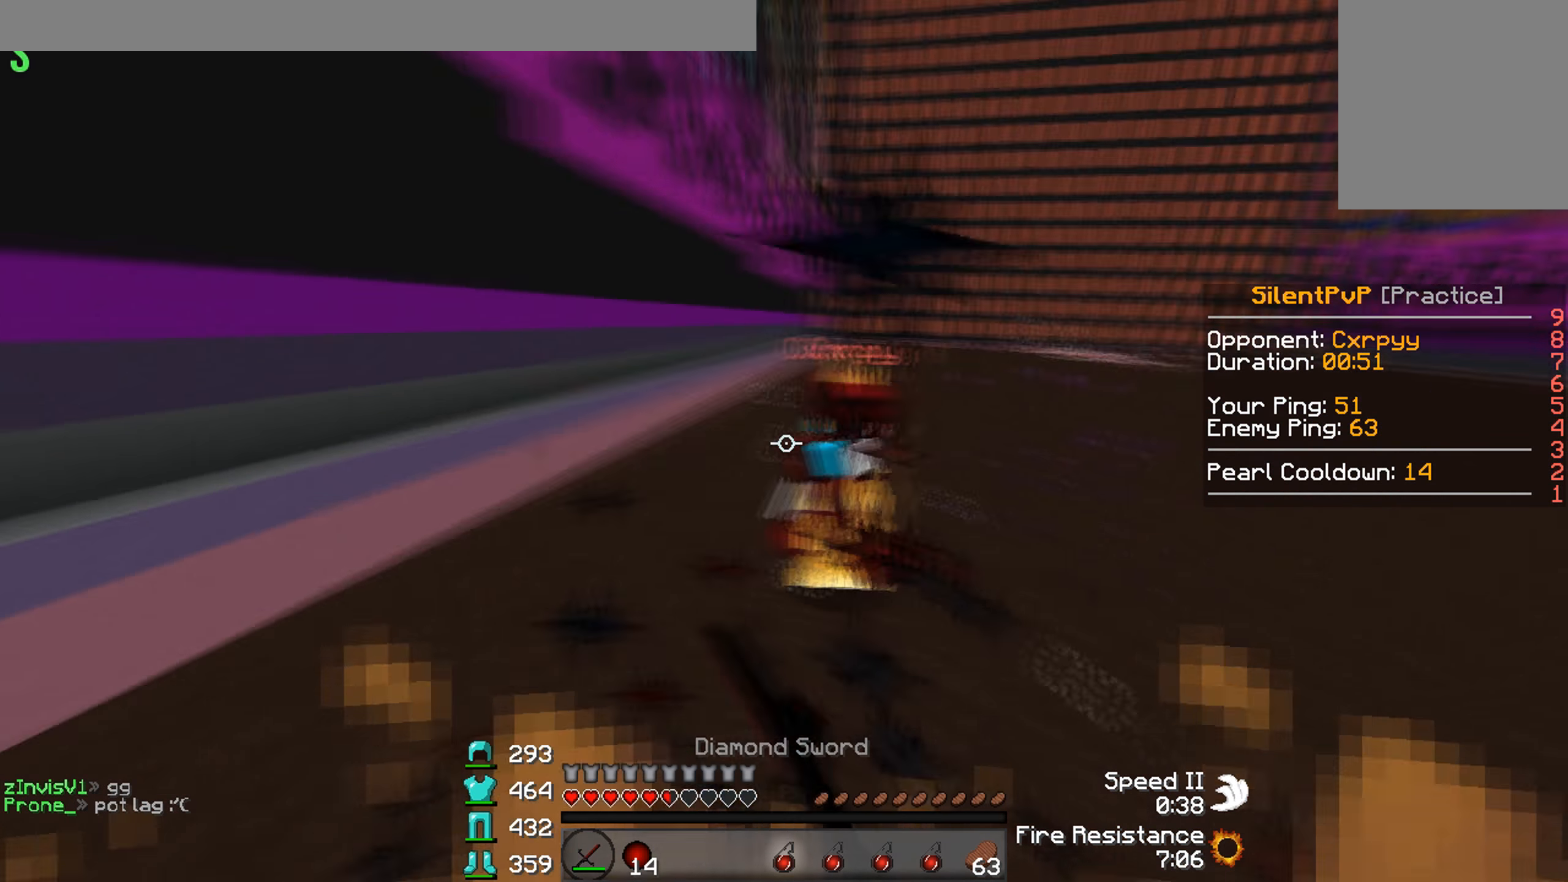
{"keys": ["d", "w"], "events": [[167, "a", "down"], [200, "d", "up"], [334, "a", "up"], [400, "d", "down"]]}
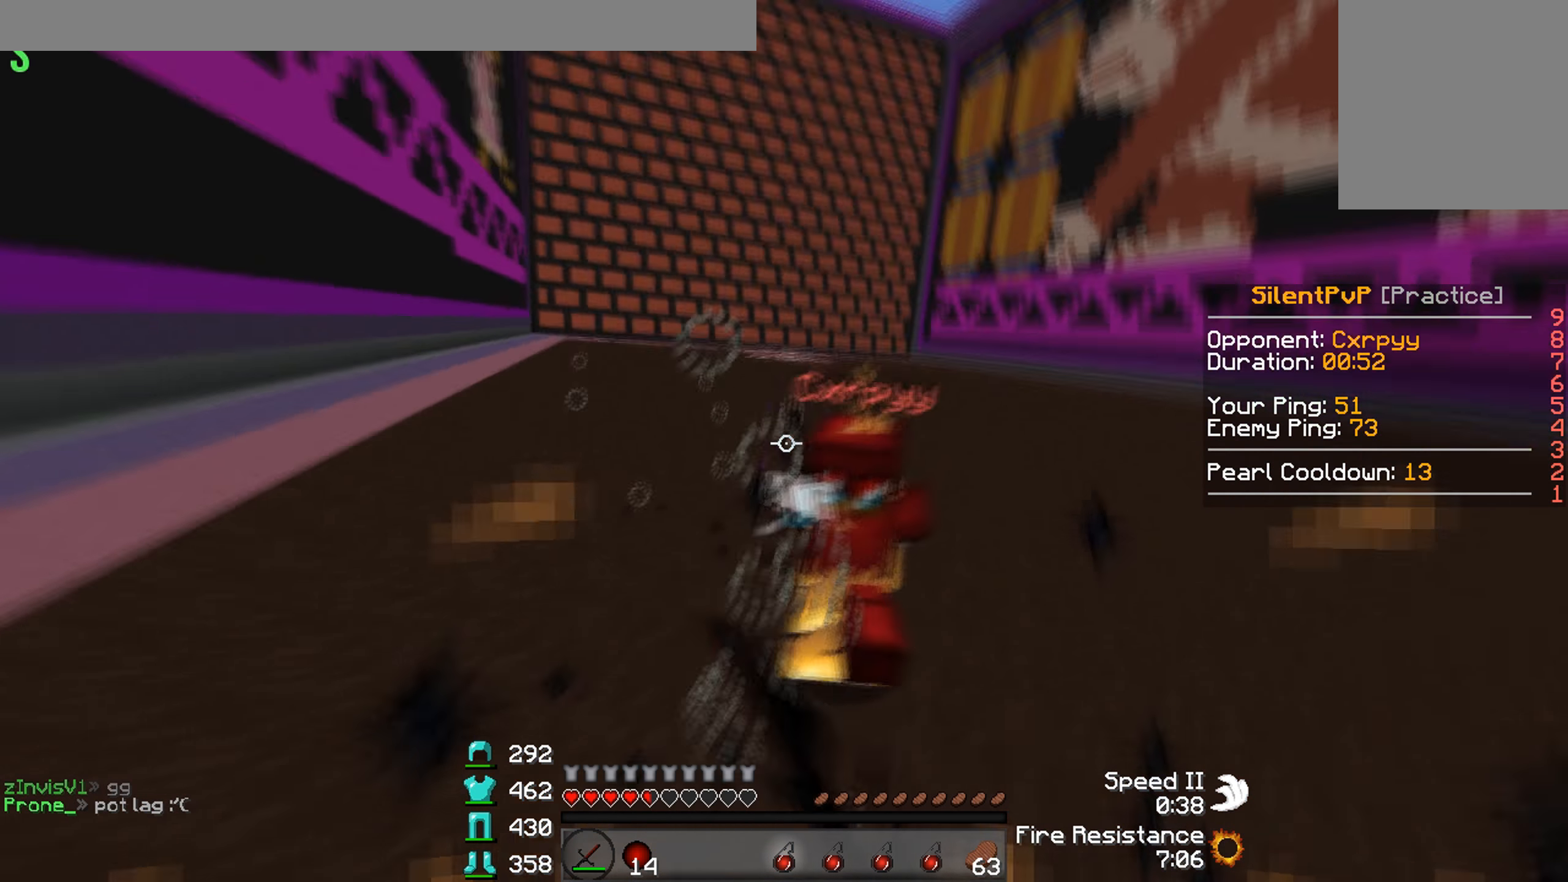
{"keys": ["d", "w"], "events": []}
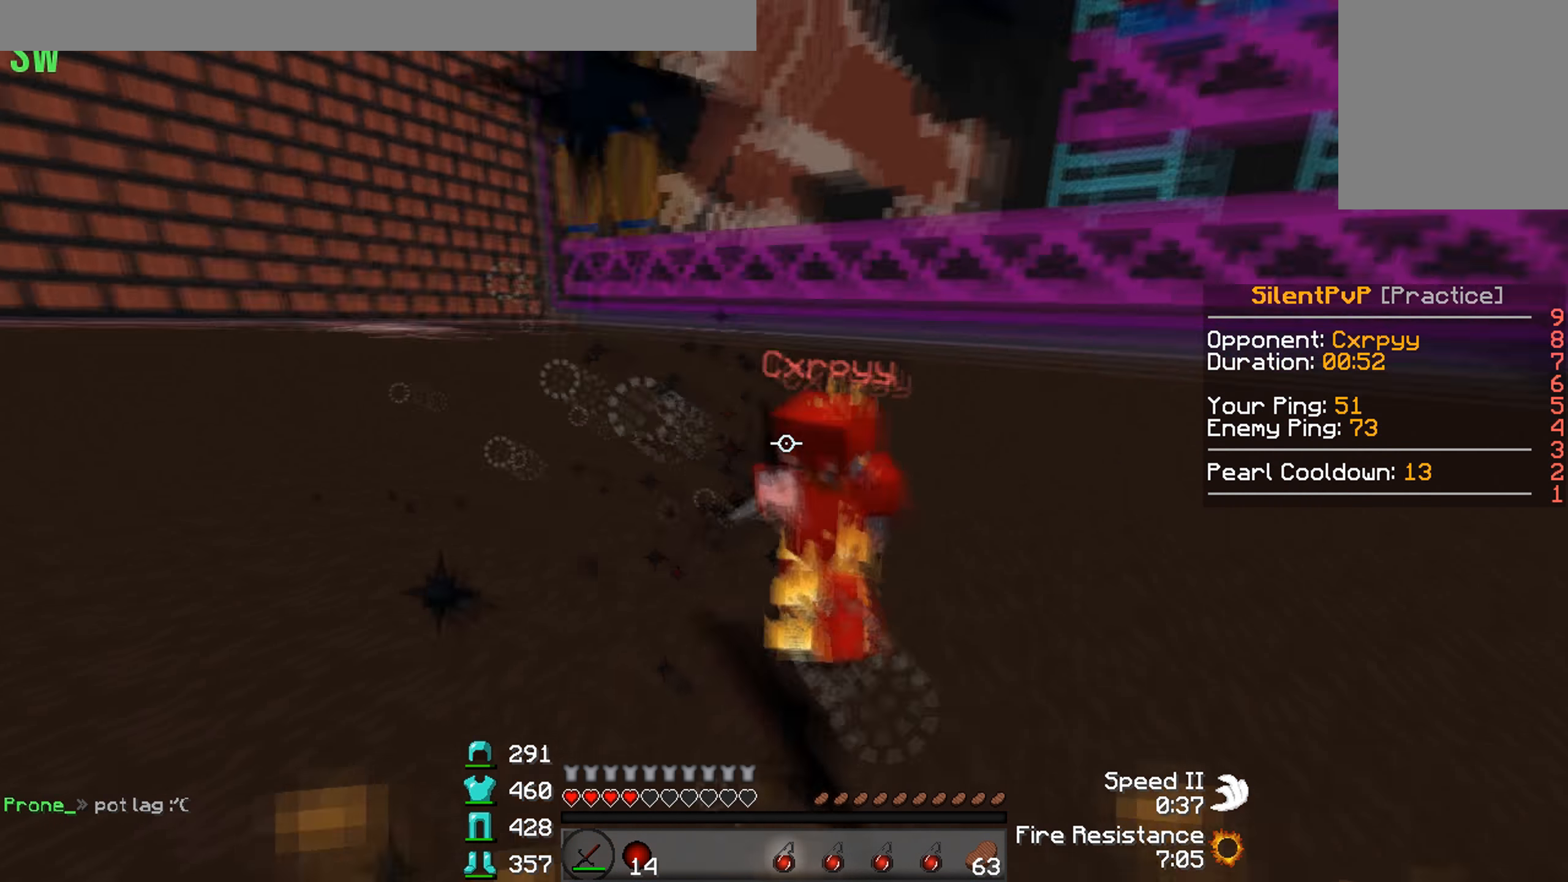
{"keys": ["d", "w"], "events": []}
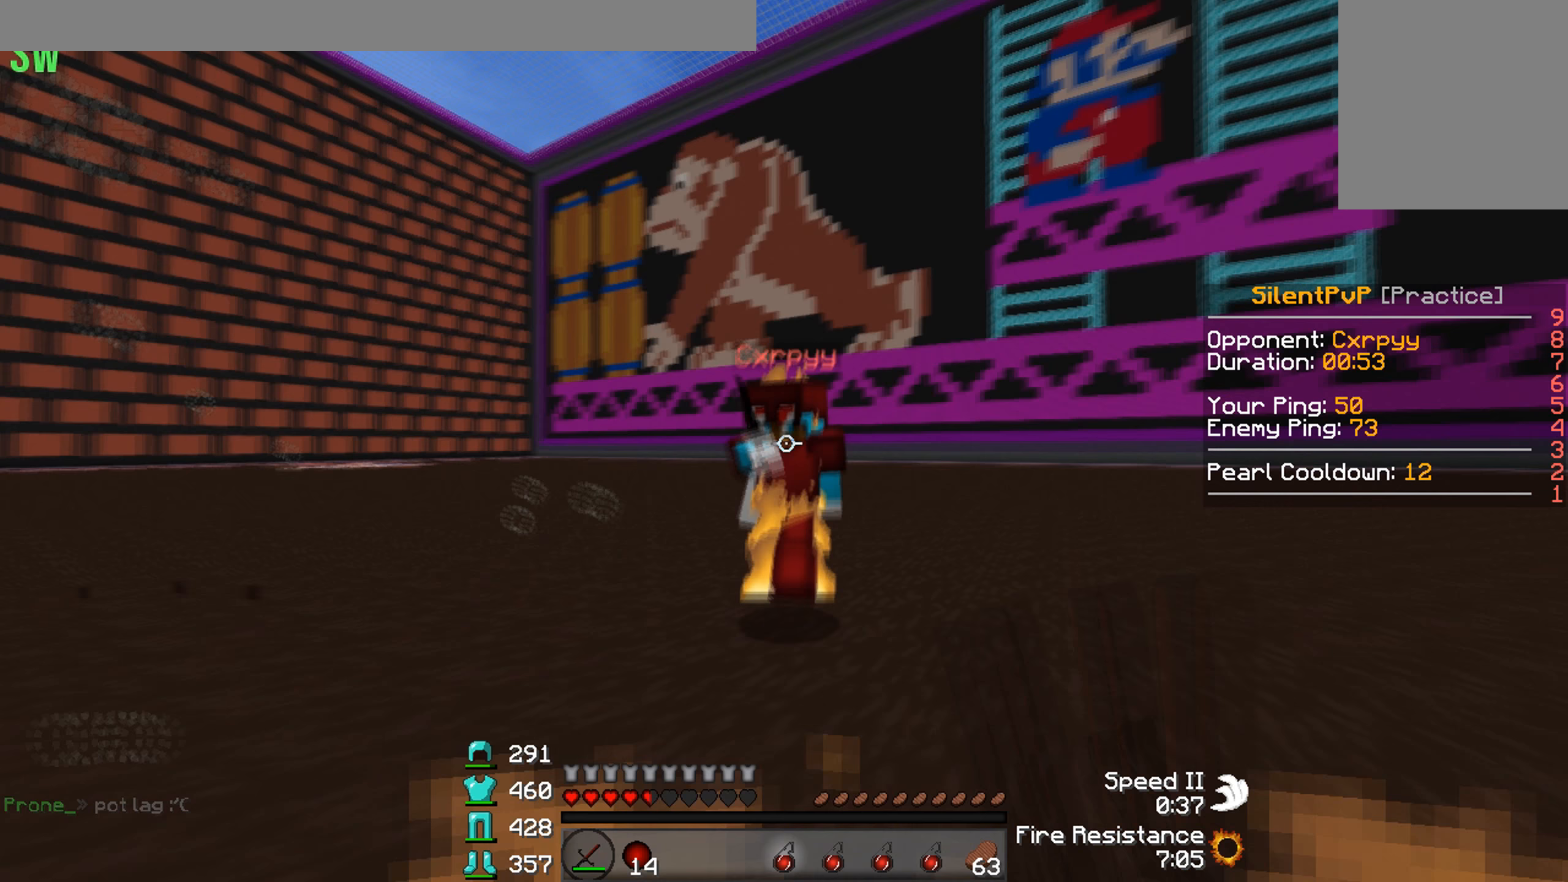
{"keys": ["a", "w"], "events": [[333, "a", "down"], [367, "d", "up"]]}
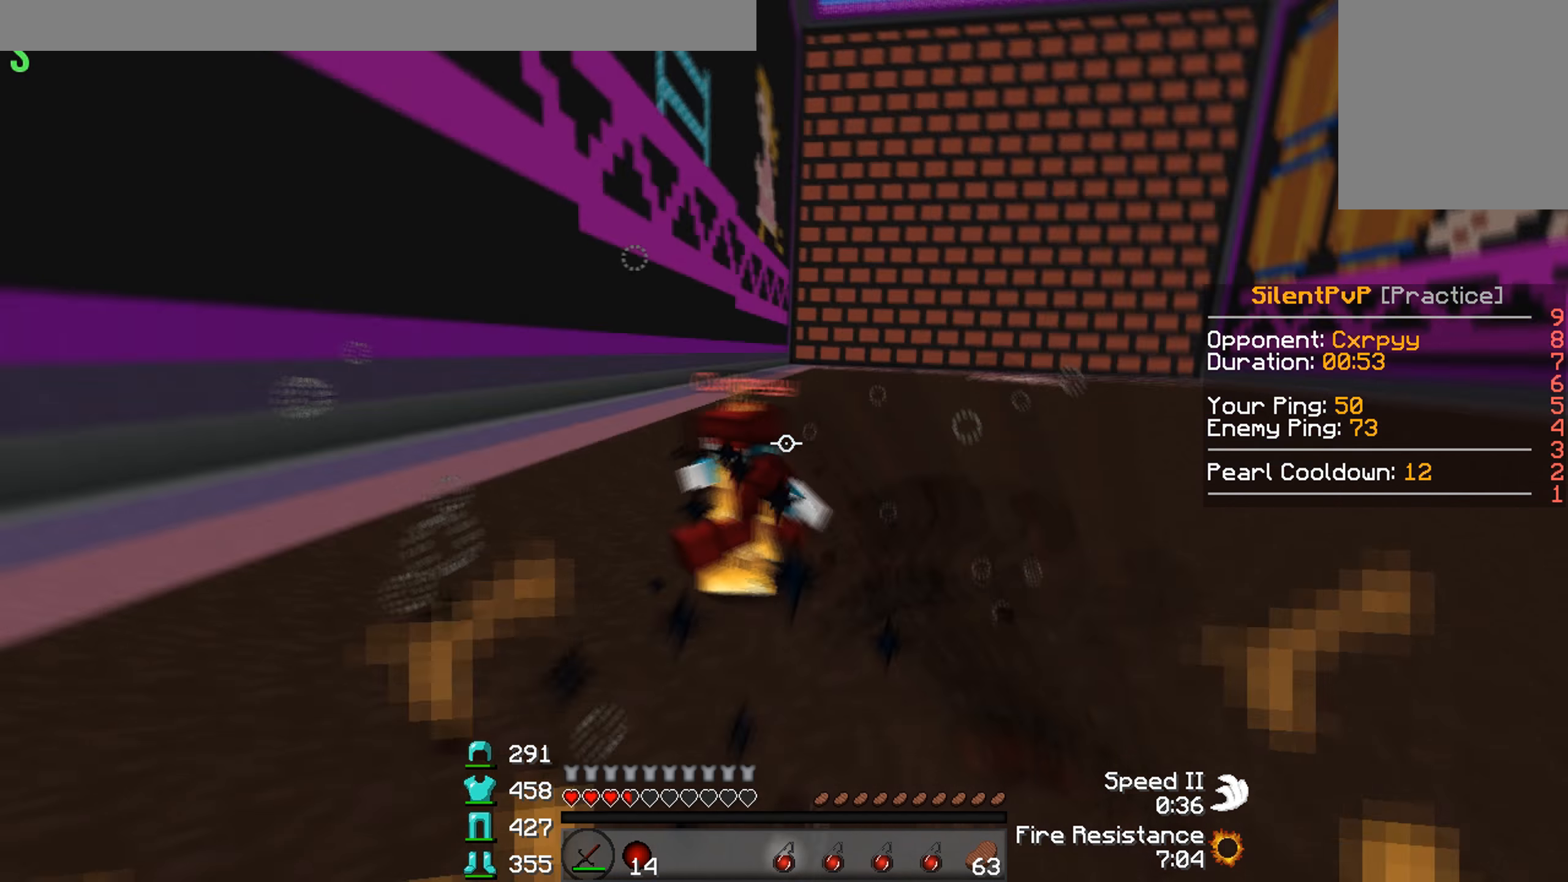
{"keys": ["w"], "events": [[300, "a", "up"]]}
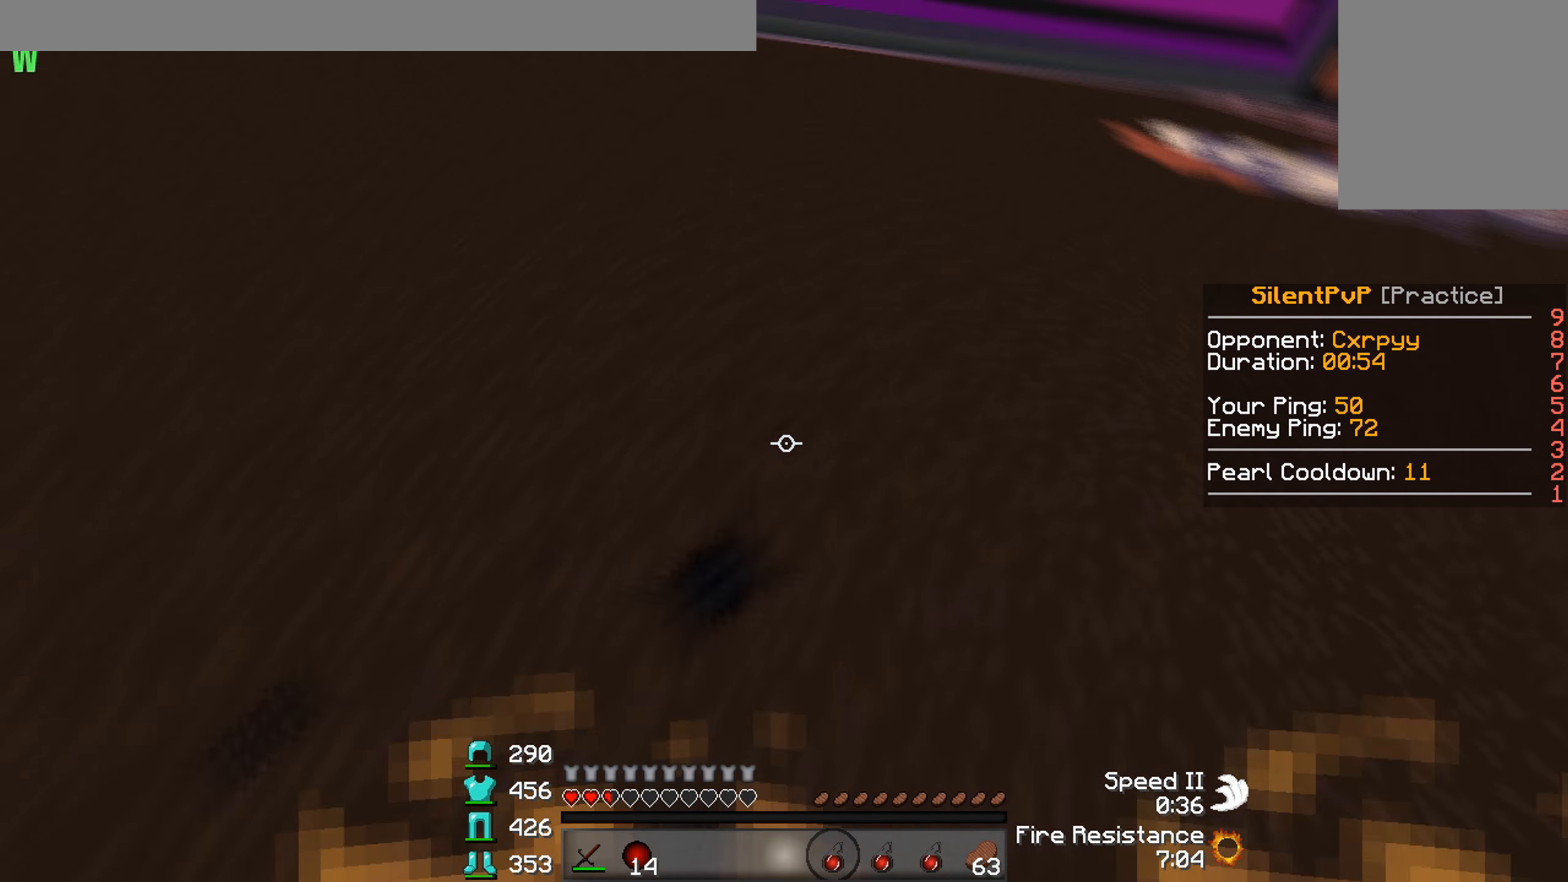
{"keys": ["w"], "events": []}
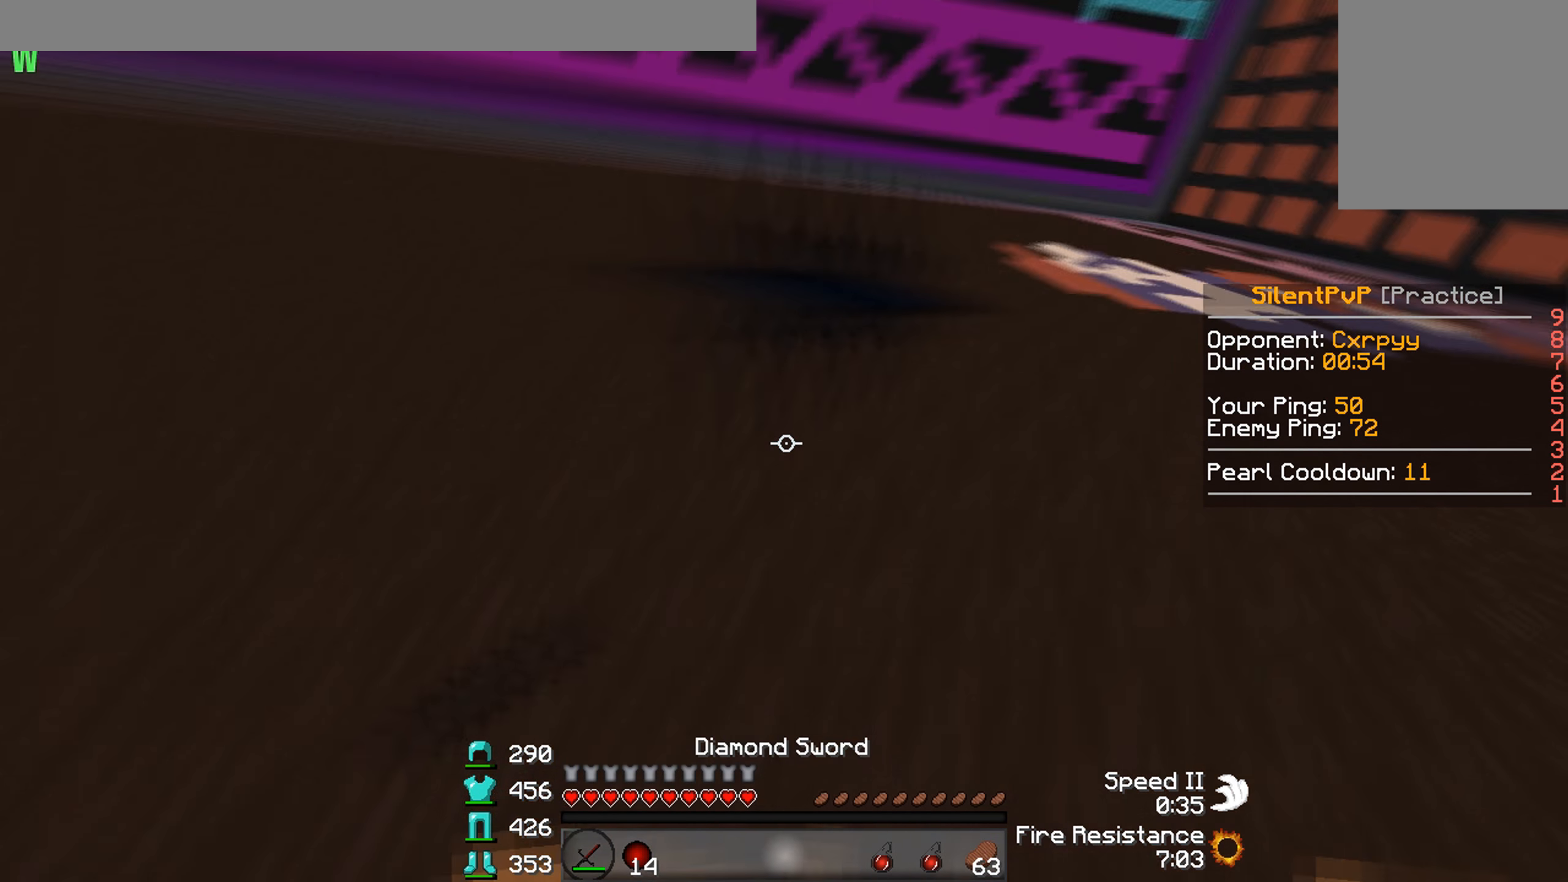
{"keys": ["w"], "events": []}
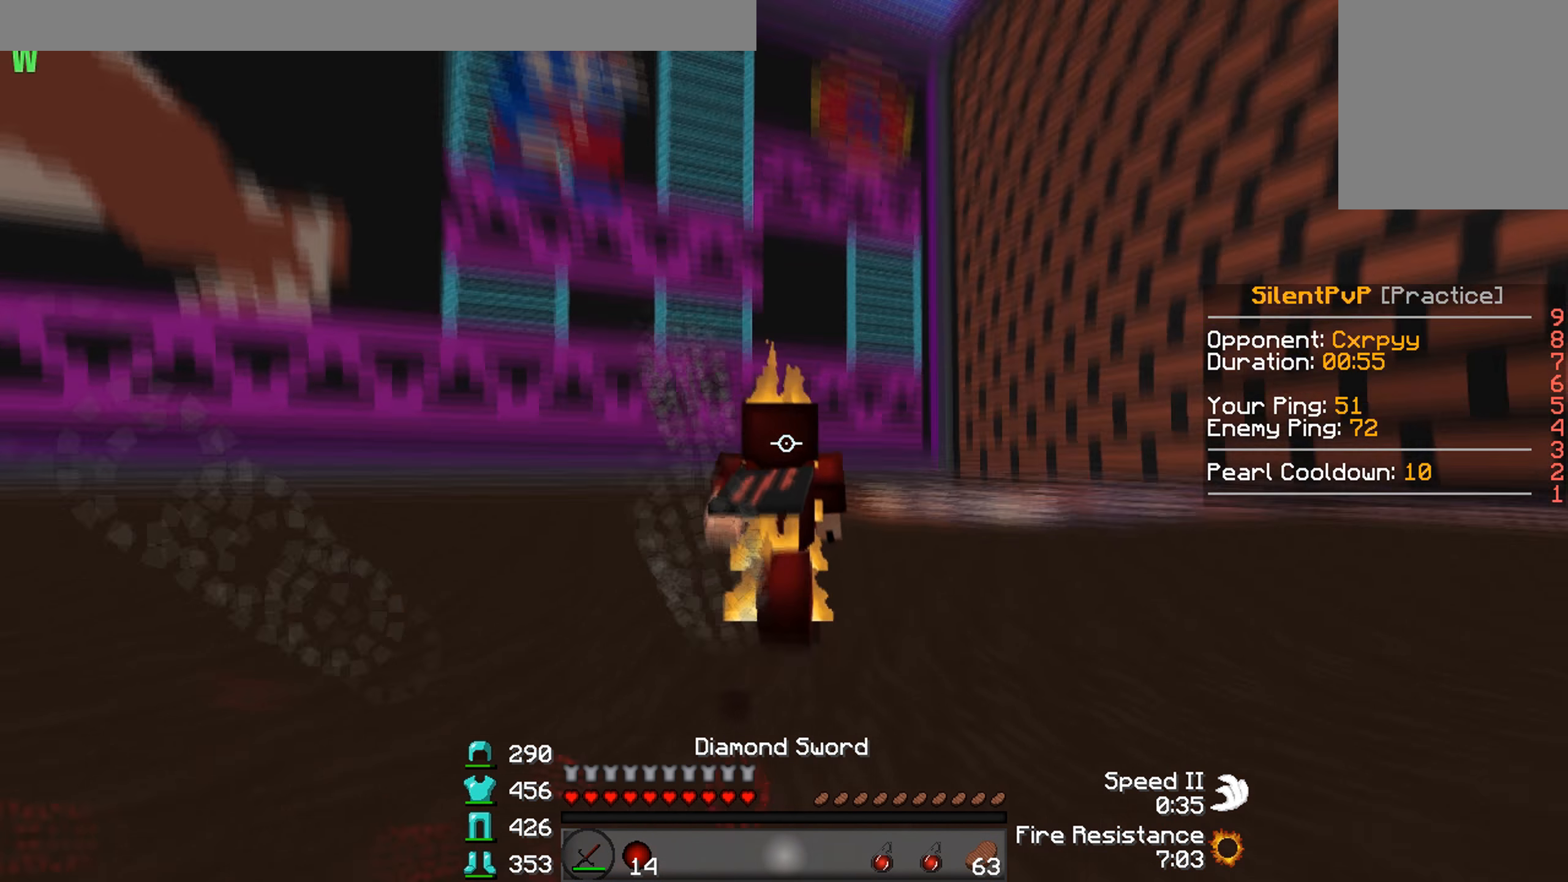
{"keys": ["a", "w"], "events": [[400, "a", "down"]]}
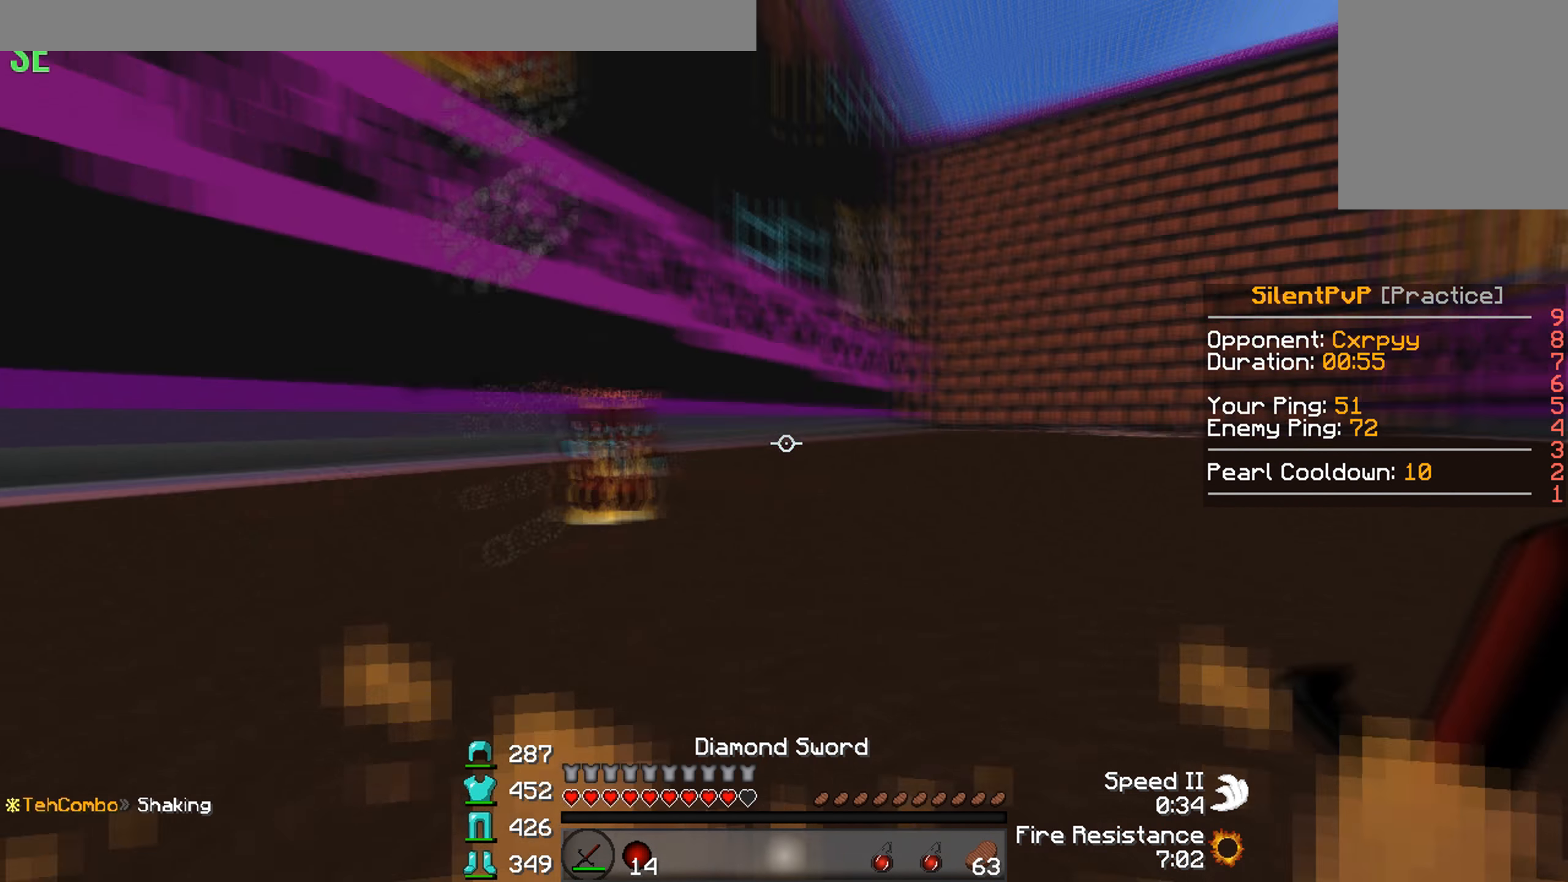
{"keys": ["a", "w"], "events": []}
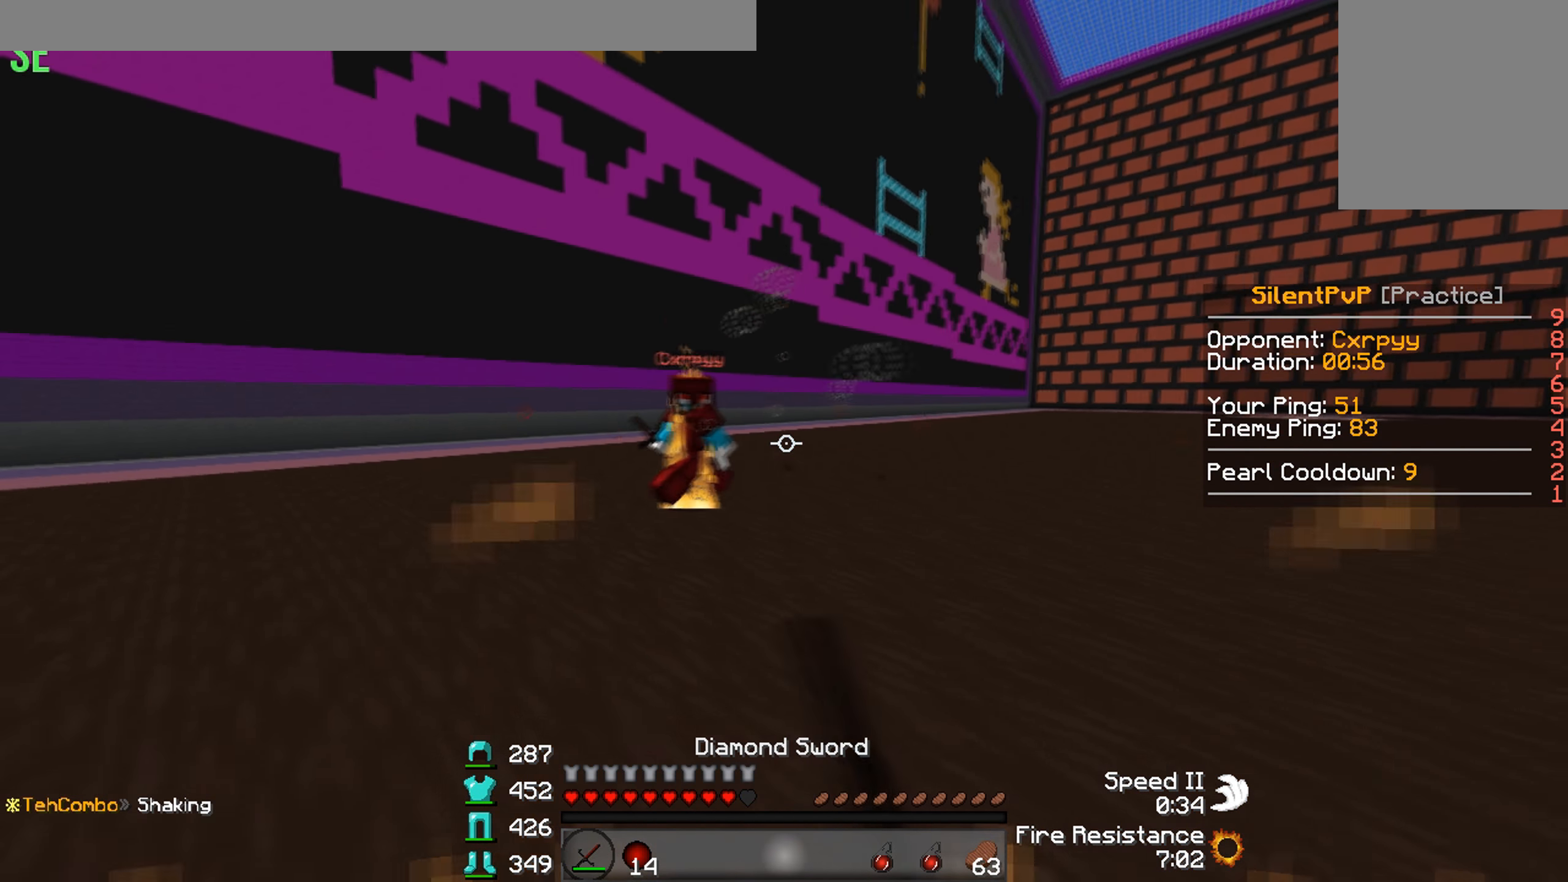
{"keys": ["d", "w"], "events": [[500, "a", "up"], [500, "d", "down"]]}
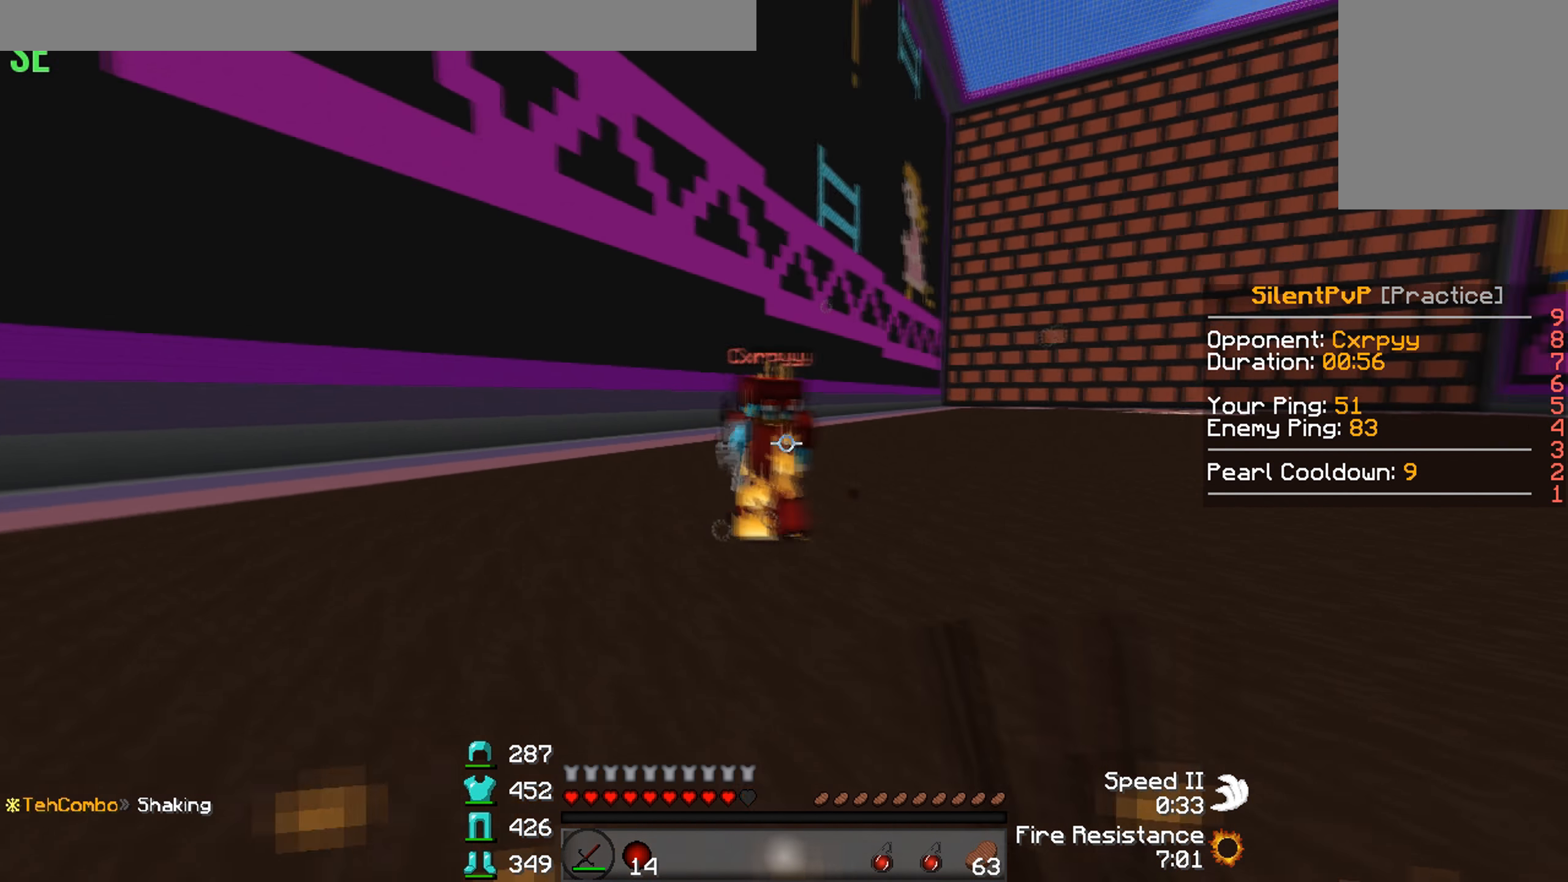
{"keys": ["d", "w"], "events": [[100, "a", "down"], [133, "d", "up"], [267, "a", "up"], [267, "d", "down"]]}
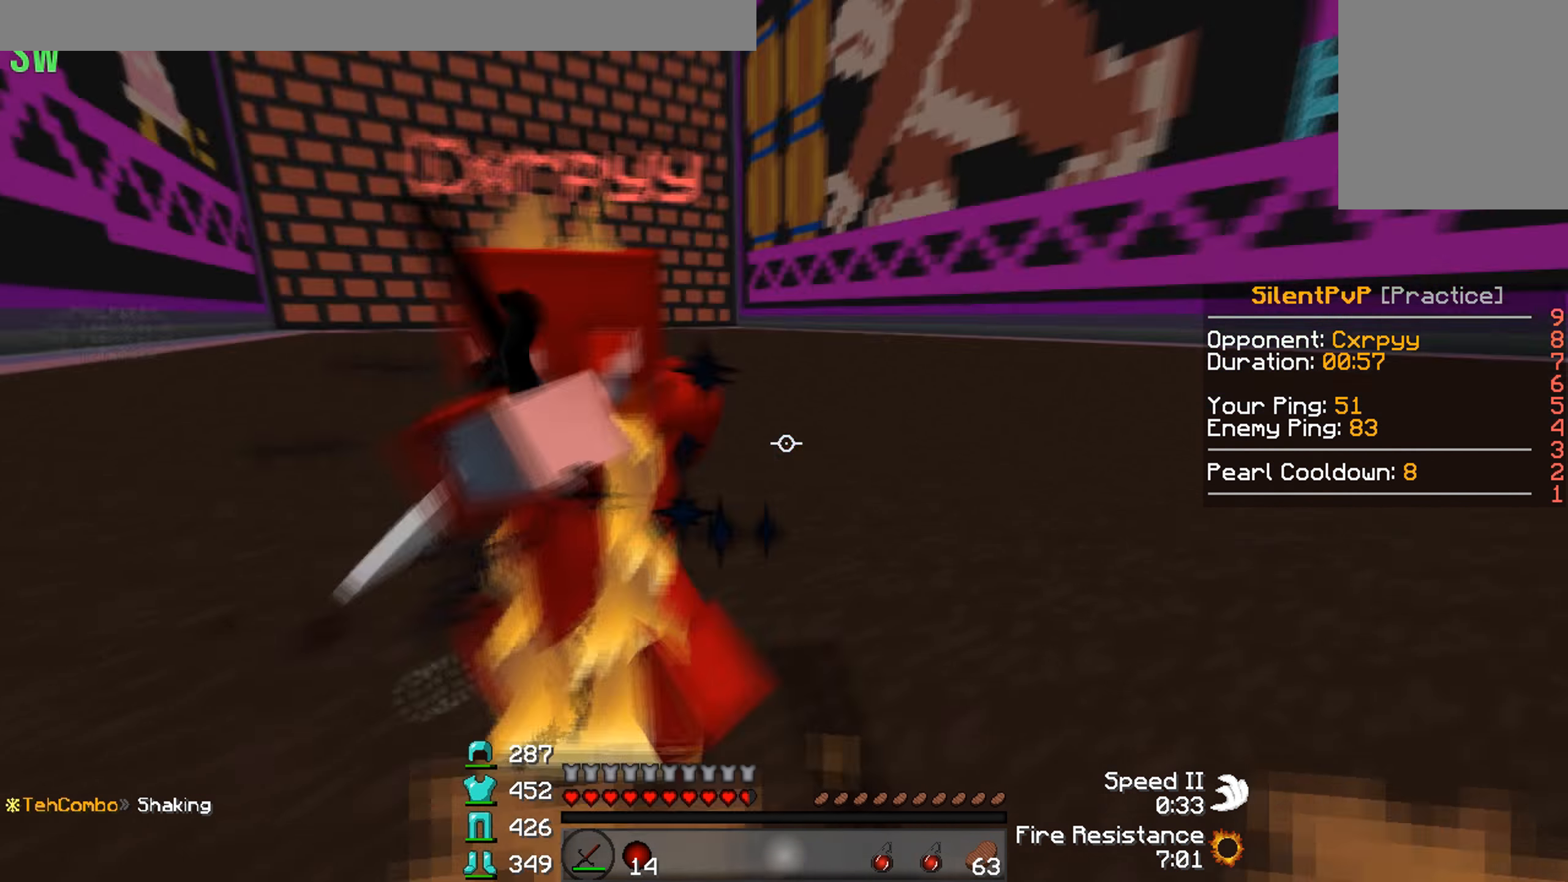
{"keys": ["w"], "events": [[67, "a", "down"], [100, "d", "up"], [367, "a", "up"]]}
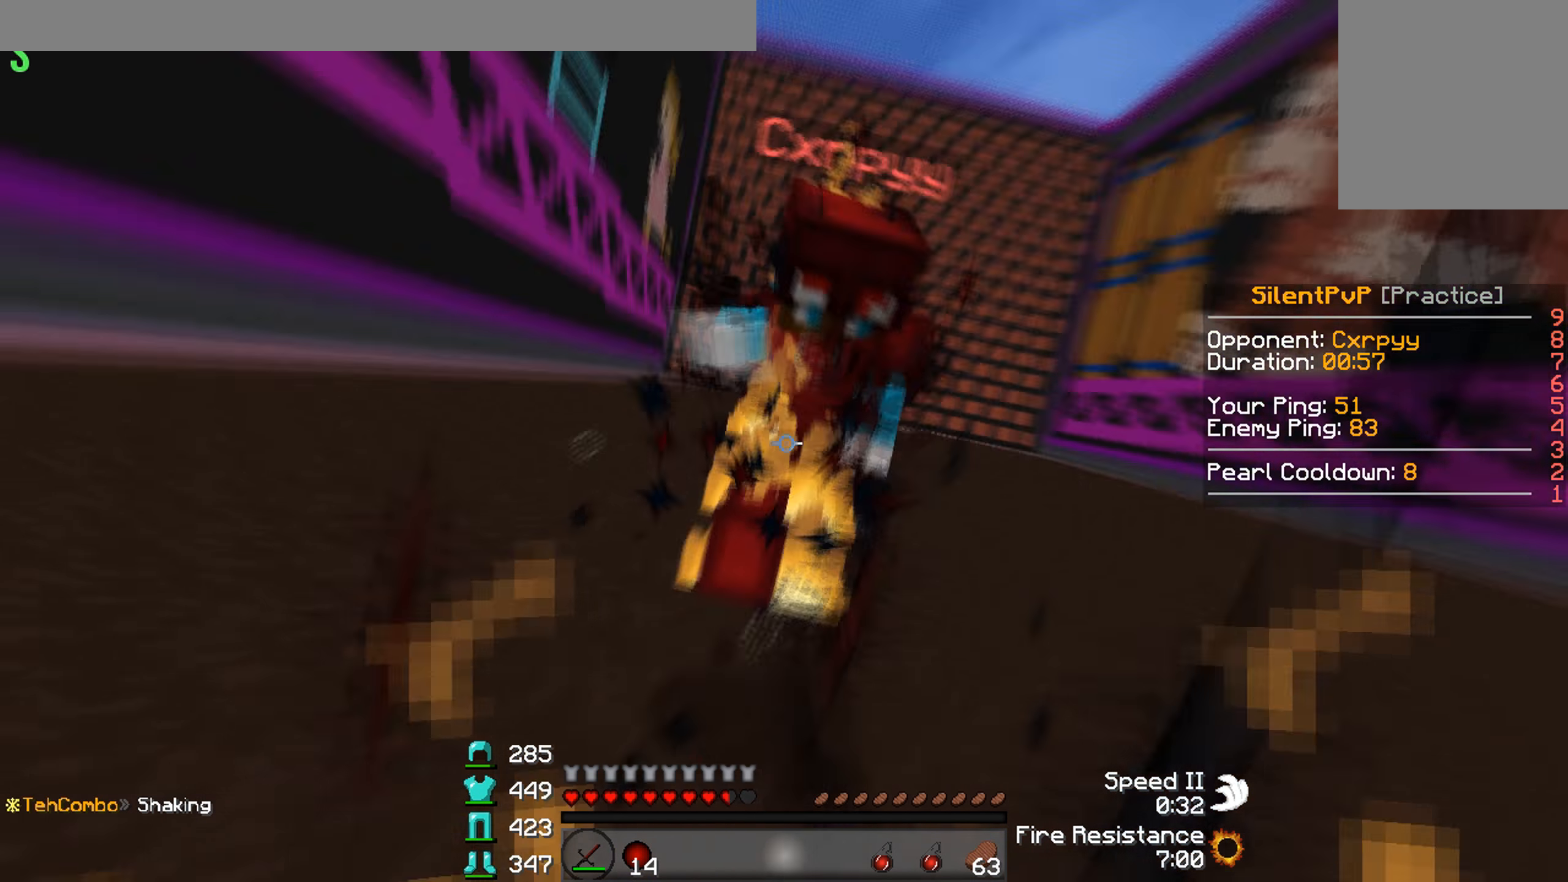
{"keys": ["w"], "events": [[433, "w", "up"], [467, "w", "down"]]}
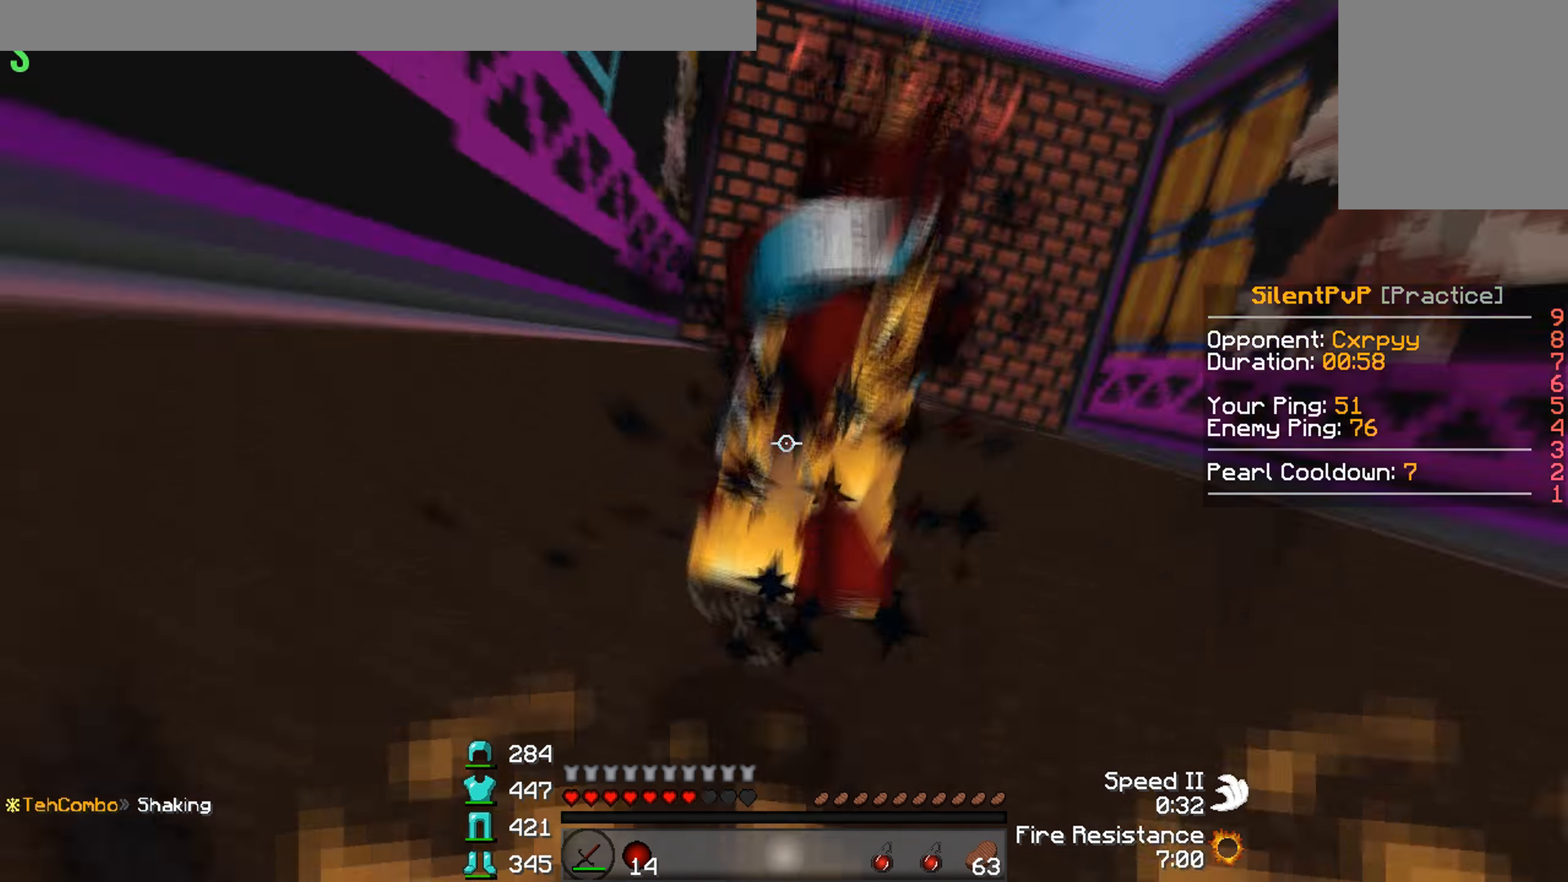
{"keys": ["d", "w"], "events": [[333, "d", "down"]]}
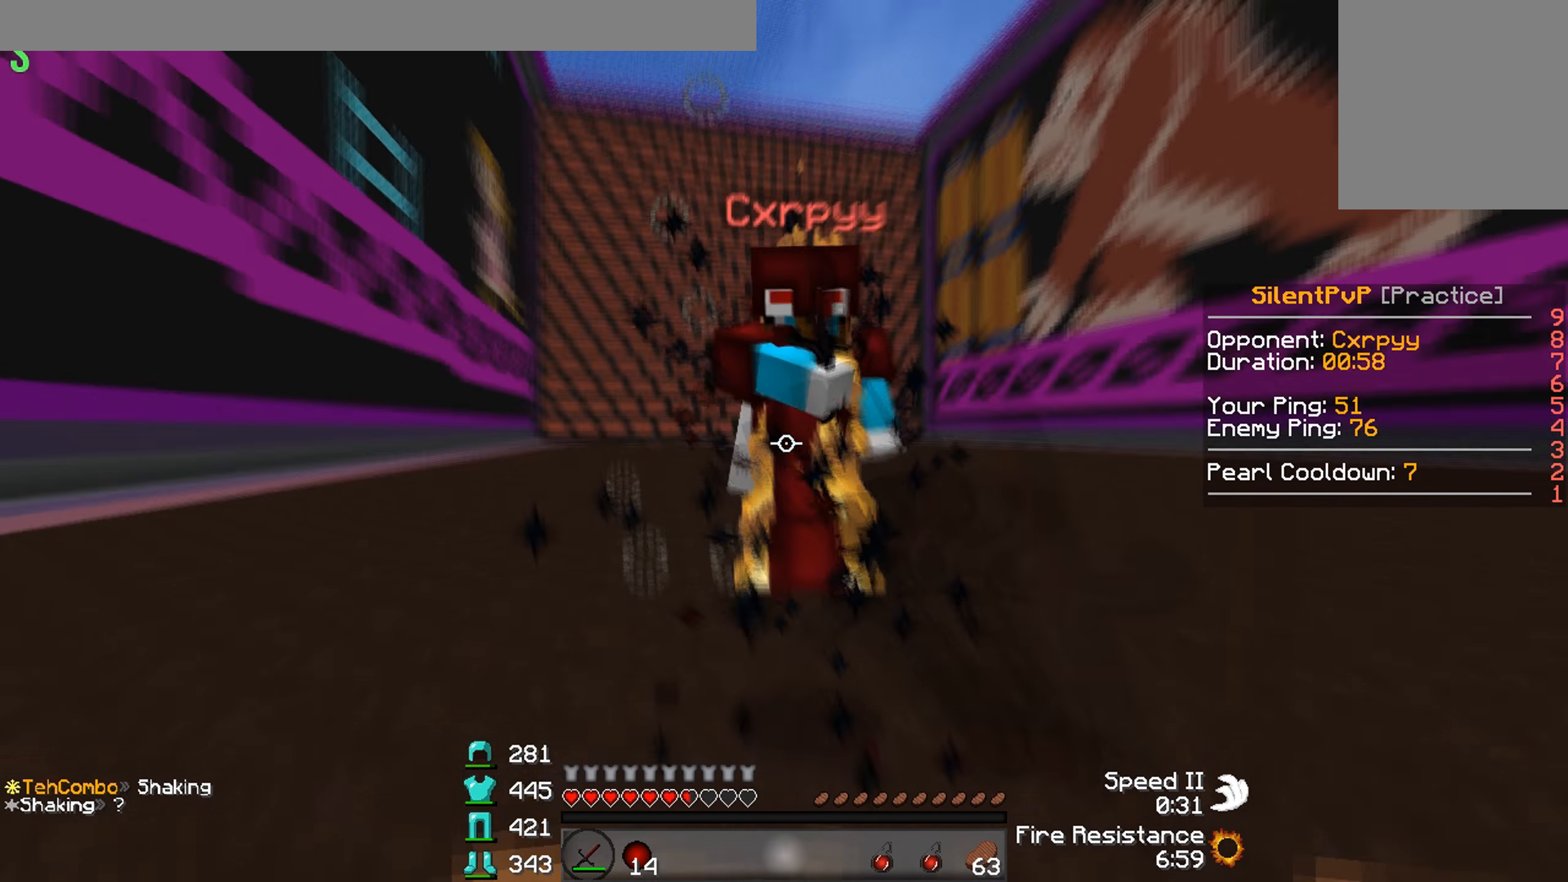
{"keys": ["d", "w"], "events": [[66, "d", "up"], [400, "d", "down"]]}
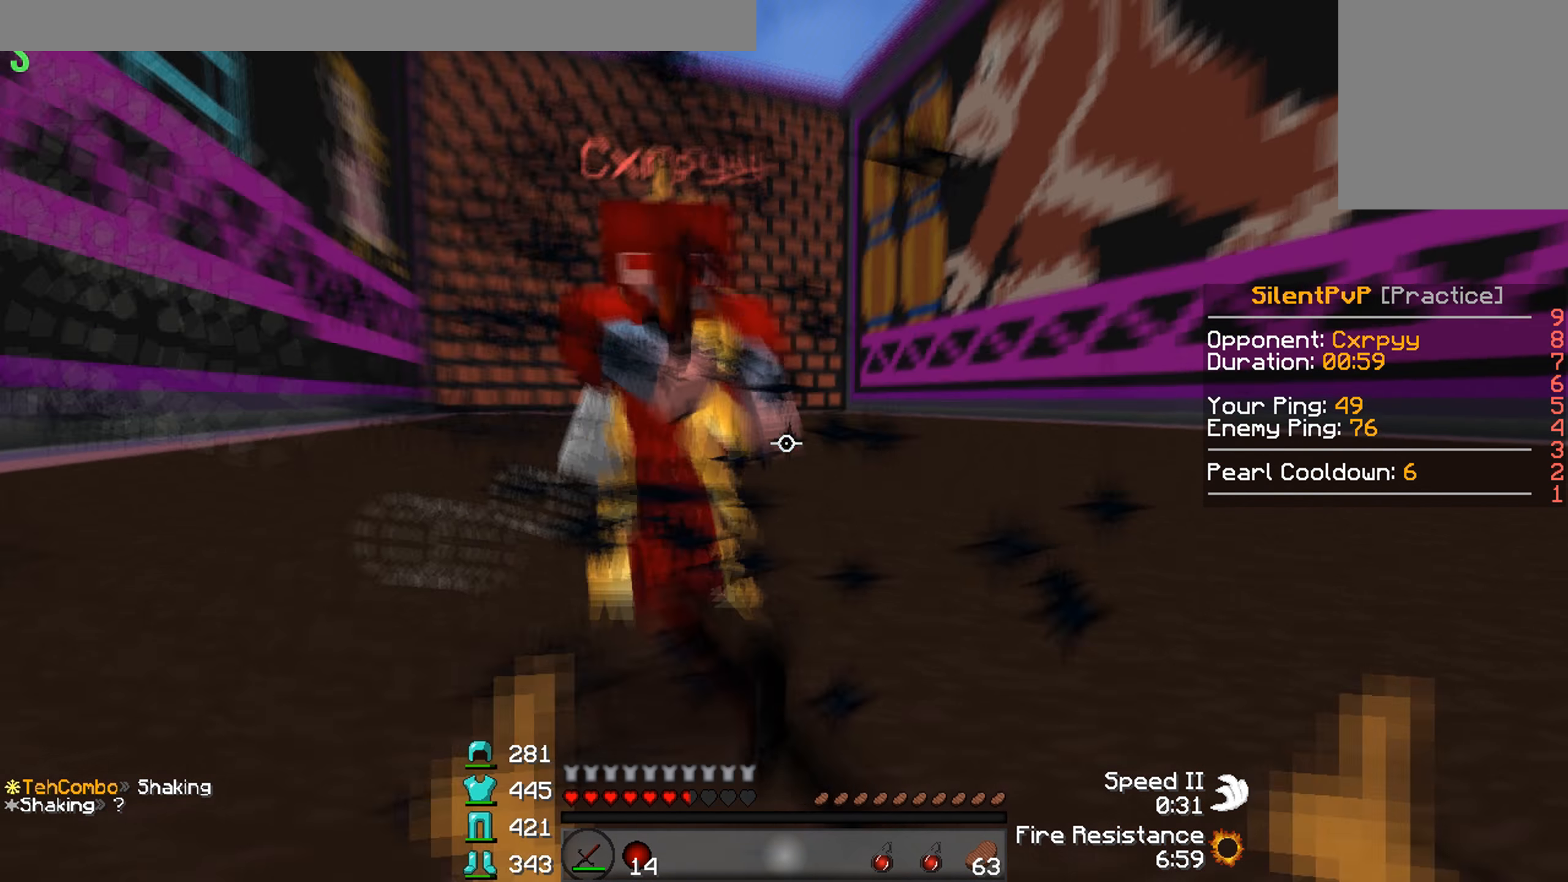
{"keys": ["d", "w"], "events": [[33, "a", "down"], [66, "d", "up"], [366, "d", "down"], [433, "a", "up"]]}
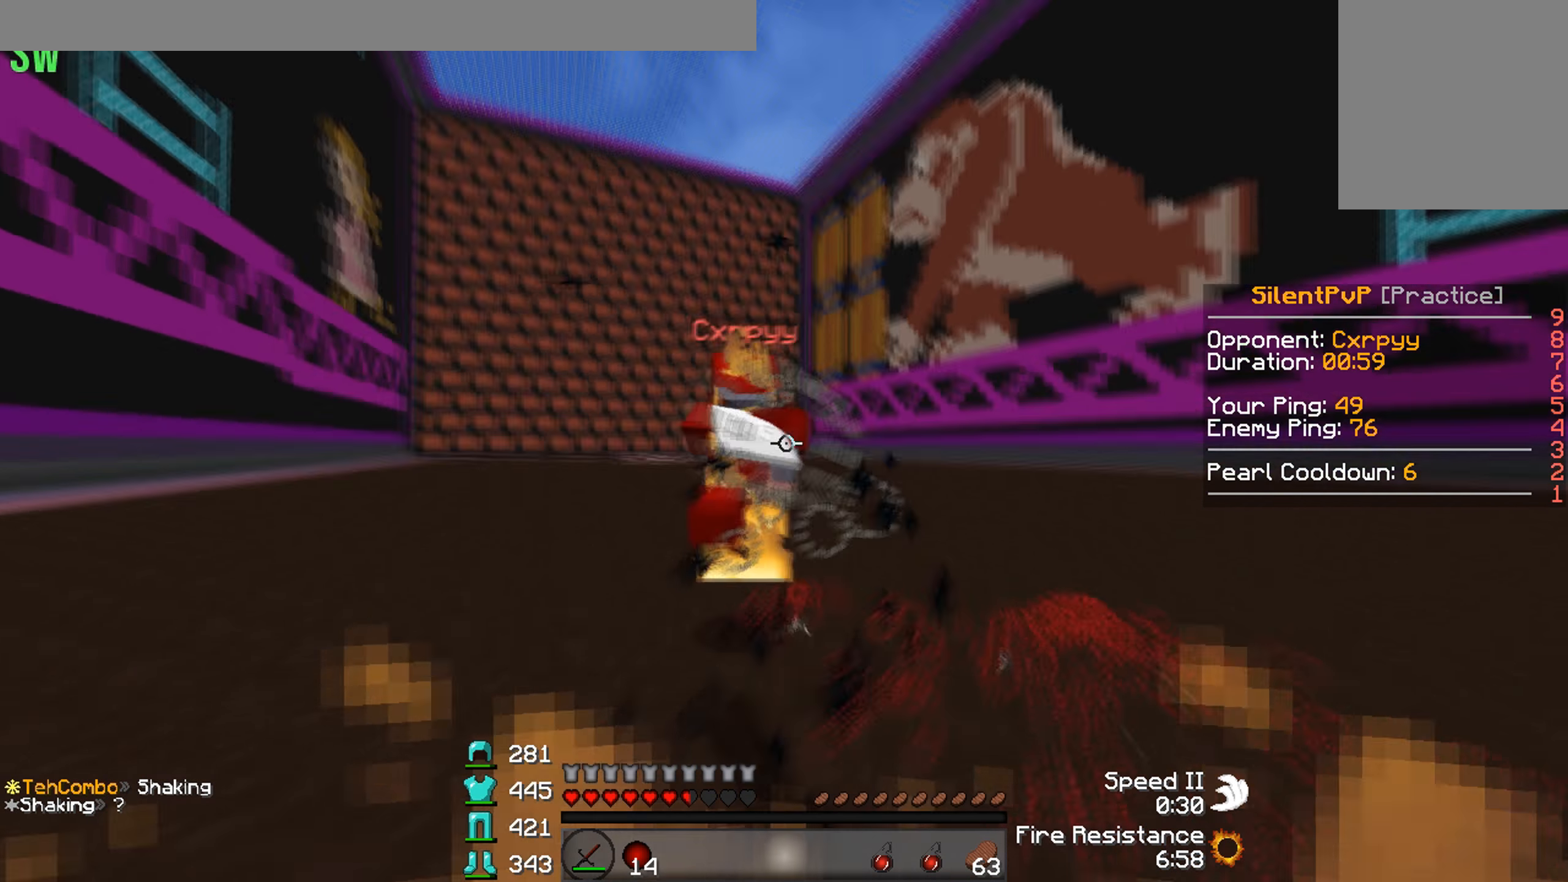
{"keys": ["d", "w"], "events": [[33, "d", "up"], [266, "d", "down"]]}
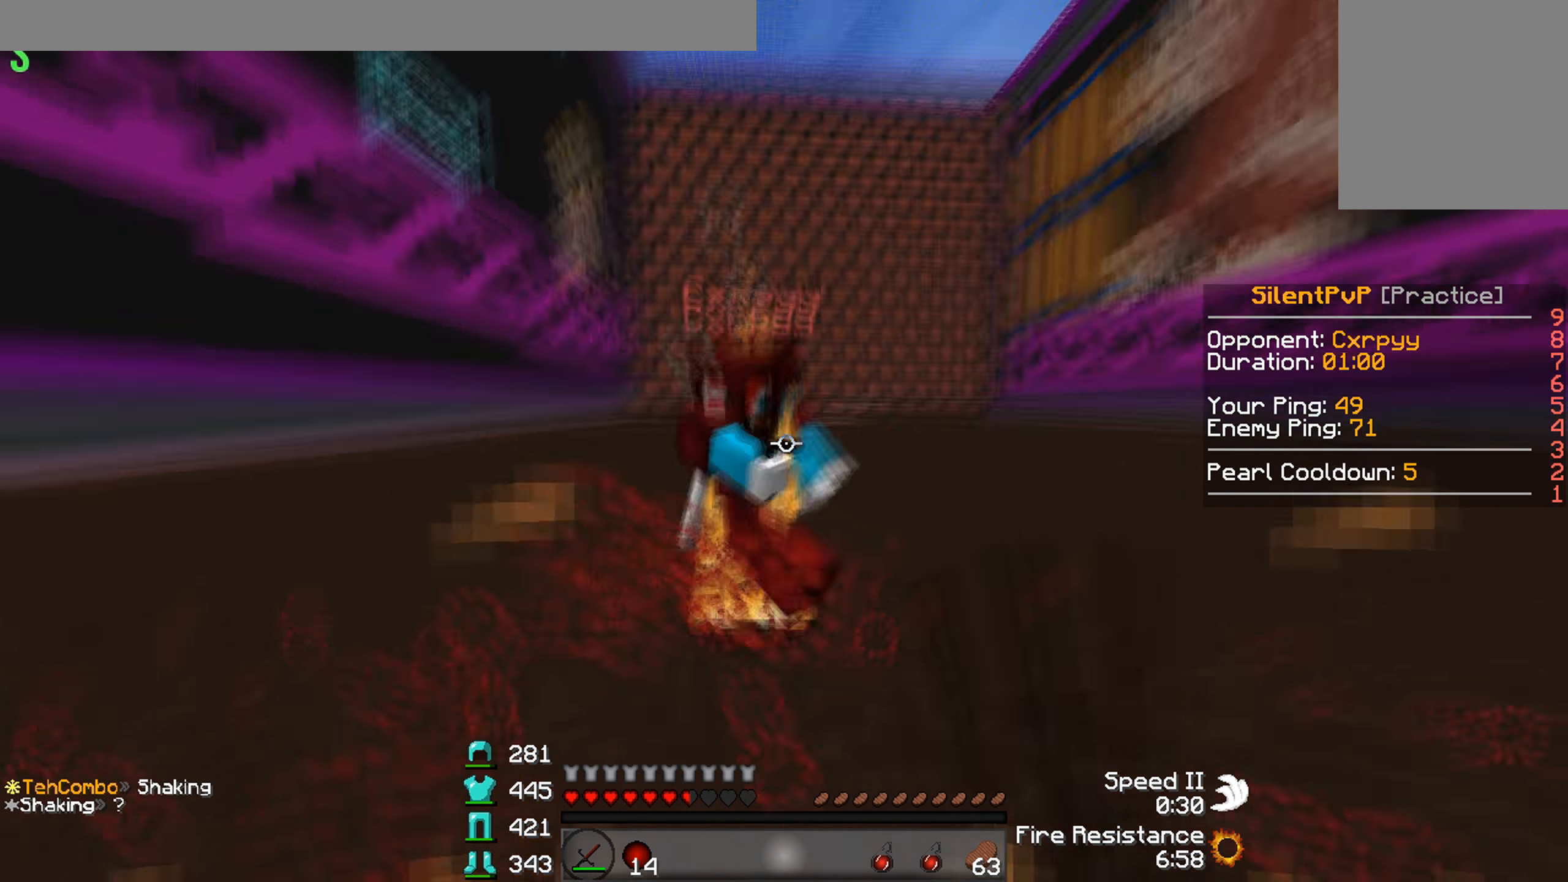
{"keys": ["a", "w"], "events": [[233, "a", "down"], [266, "d", "up"], [433, "w", "up"], [500, "w", "down"]]}